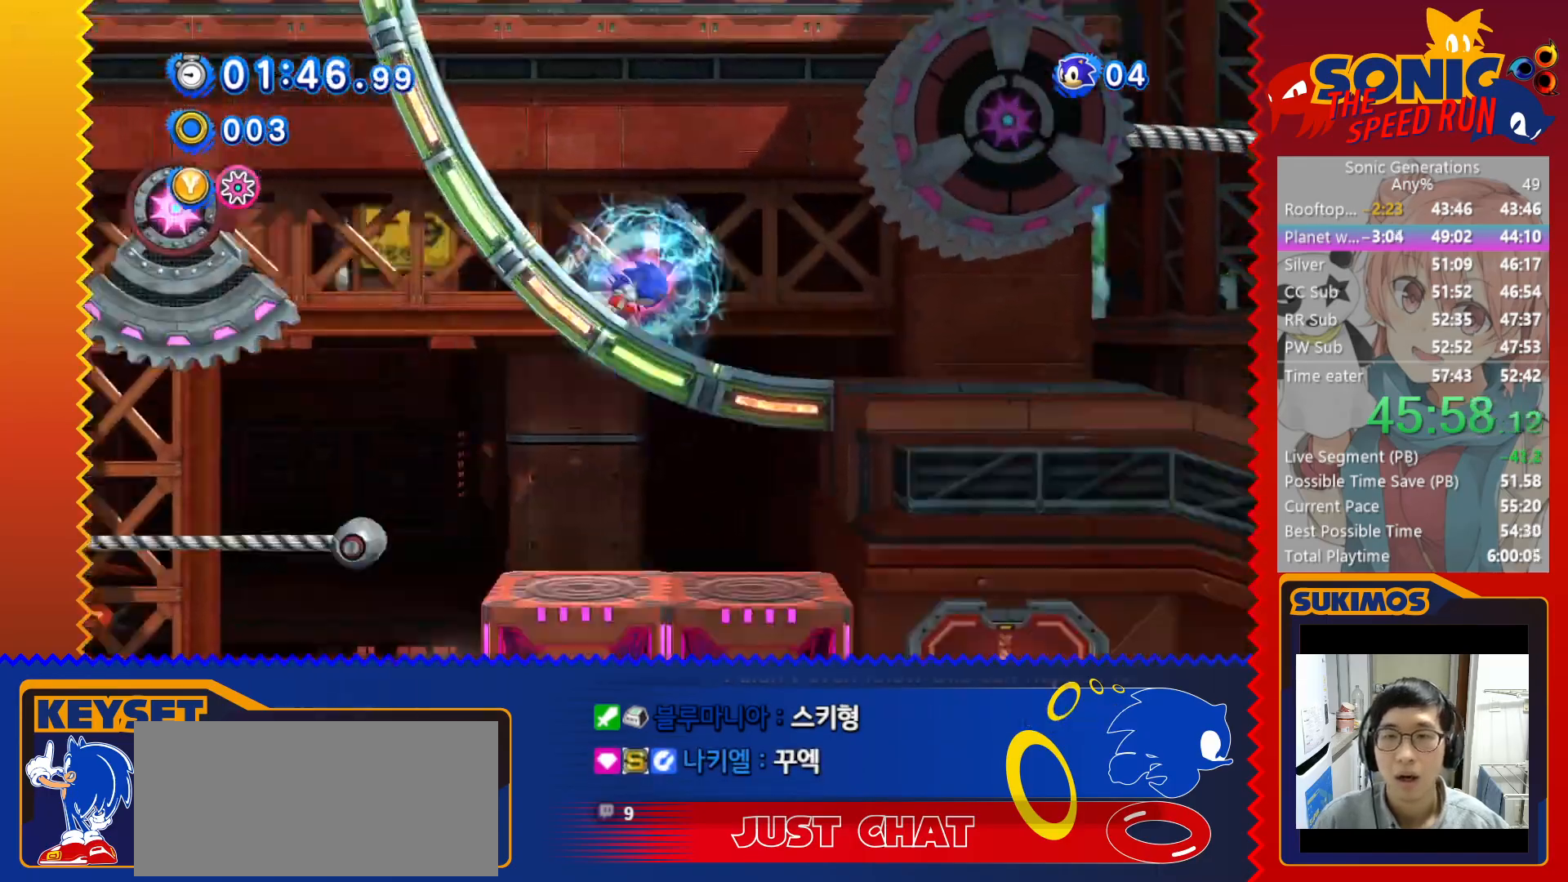
Gameplay with keyboard; each line is a JSON object with the keys held at the frame after it. "events" lists presses ("down") and releases ("up") of "a", "c", "d", "down", "f", "left", "right", "s", "up", "v", "x" and "z" between this image and that frame as [ms after this image, input, new state], when the widget could be followed in between. No other keys are recorded. Mouse input is not recorded.
{"keys": ["left"], "events": [[200, "right", "up"], [216, "left", "down"], [383, "c", "down"], [416, "c", "up"]]}
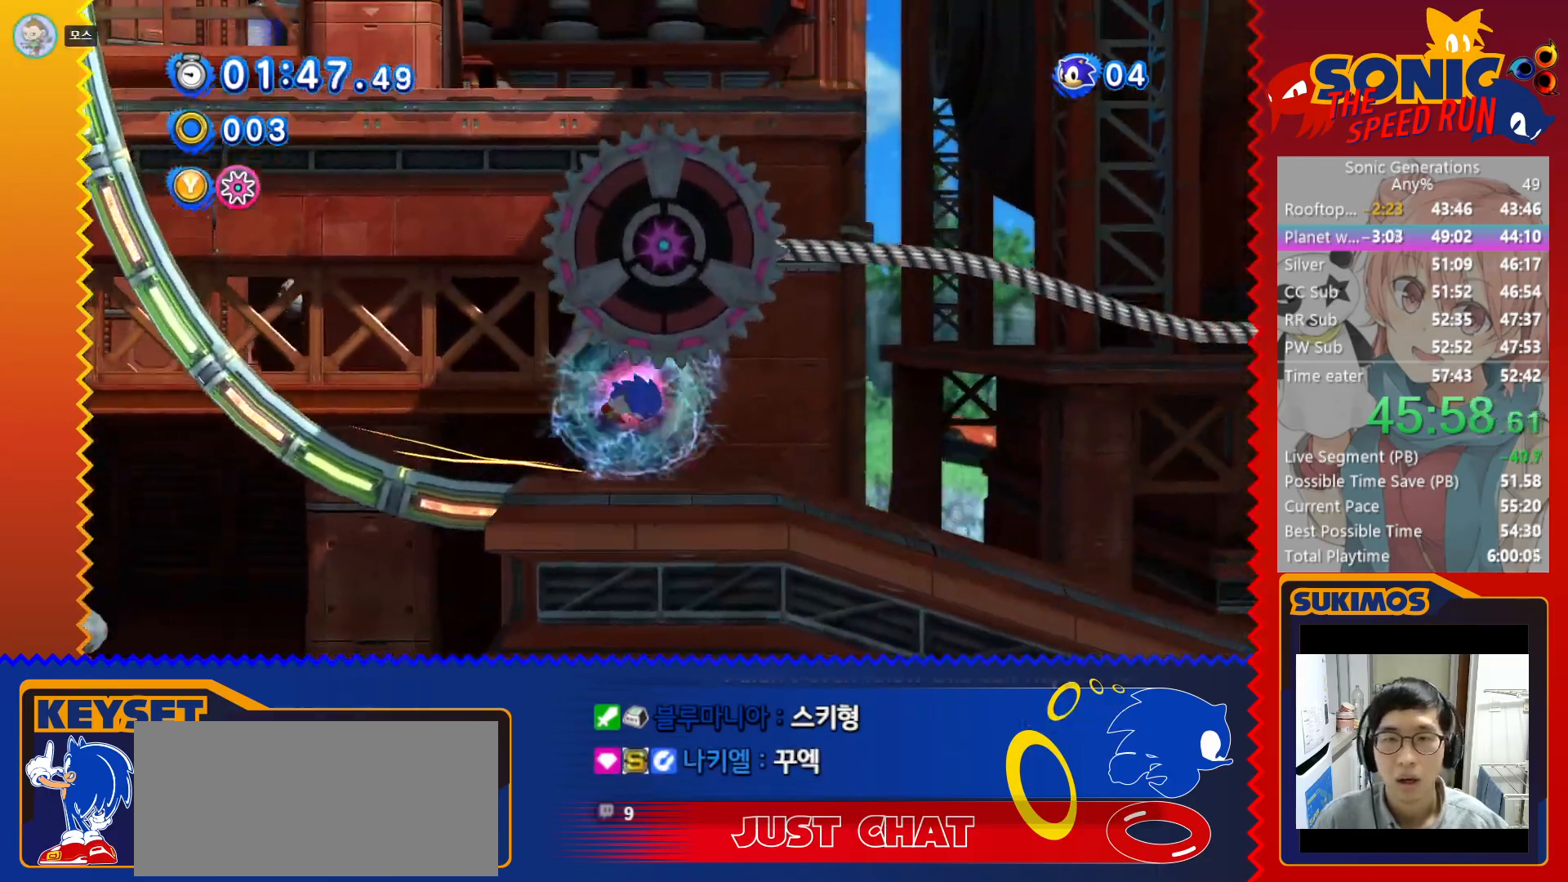
{"keys": ["left", "x"], "events": [[316, "x", "down"]]}
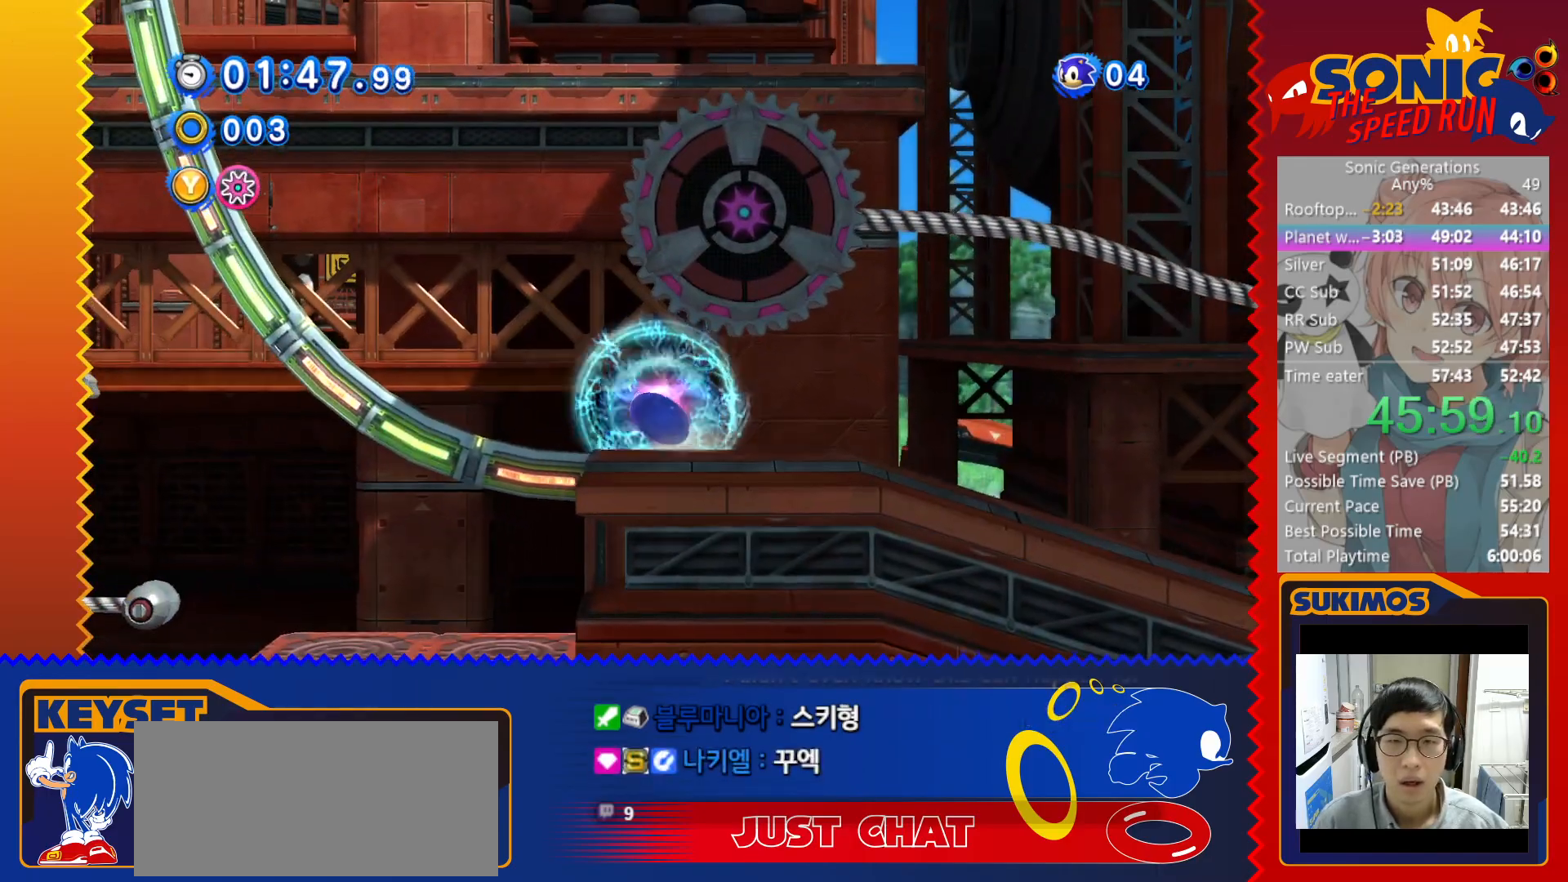
{"keys": ["right"], "events": [[50, "x", "up"], [250, "left", "up"], [283, "right", "down"]]}
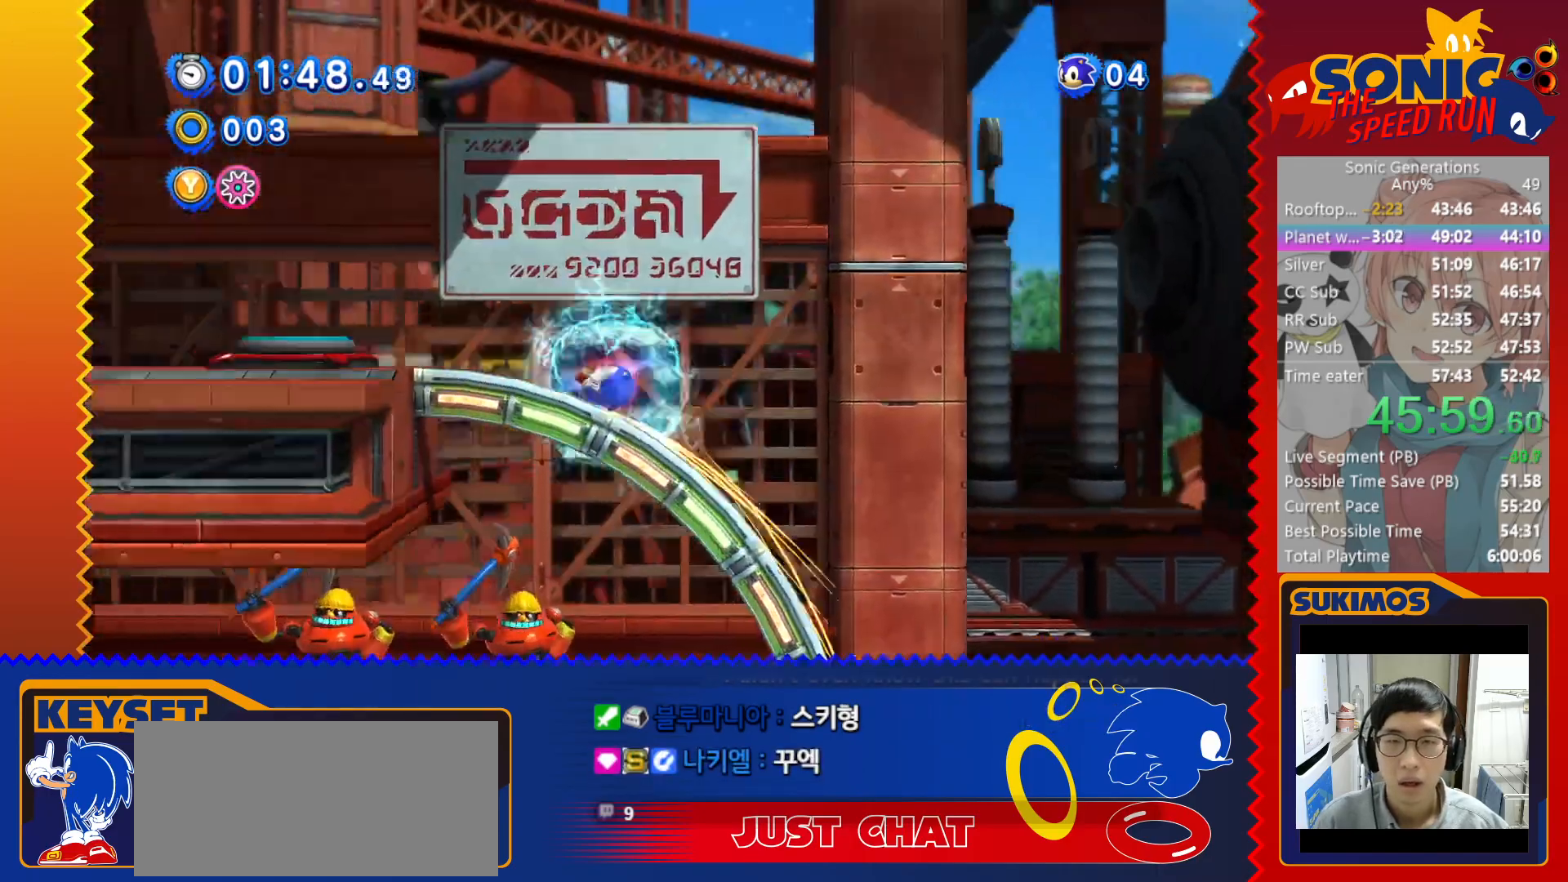
{"keys": ["right"], "events": []}
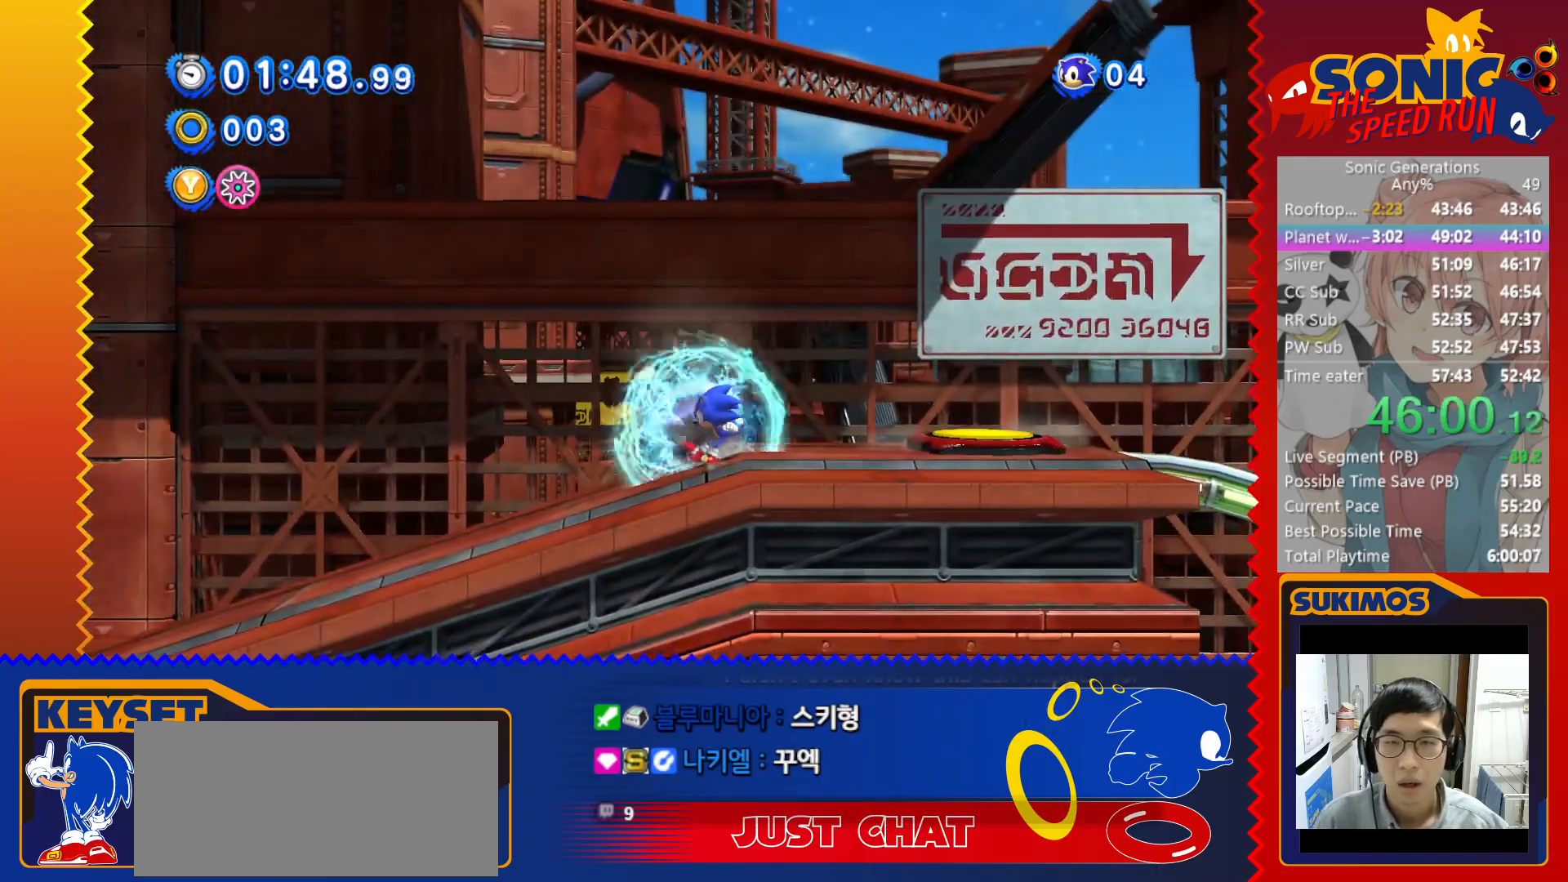
{"keys": ["right"], "events": [[183, "x", "down"], [466, "x", "up"]]}
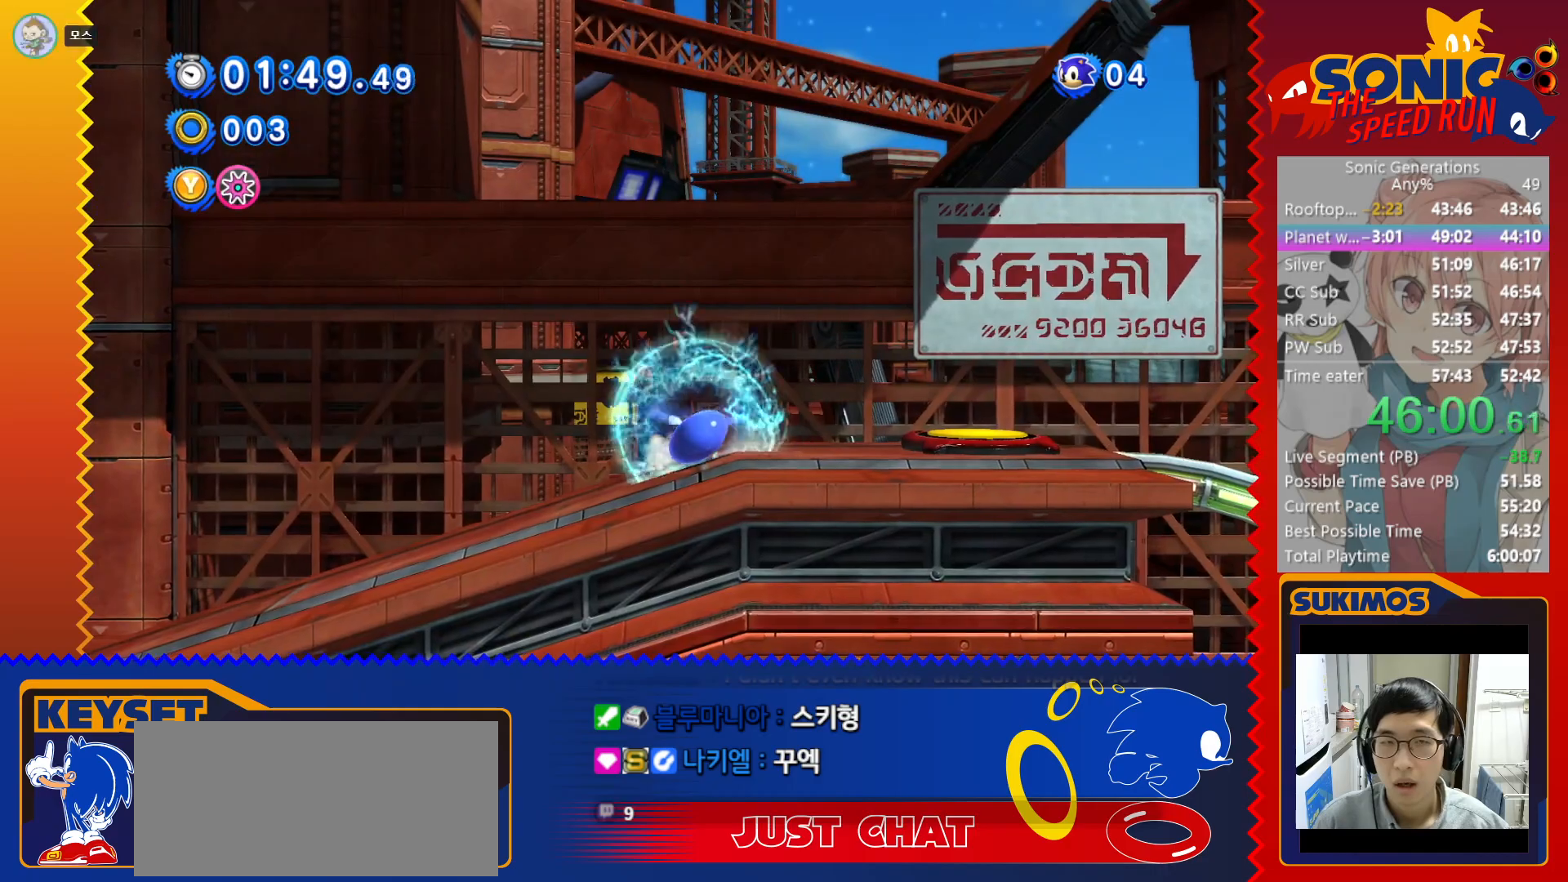
{"keys": [], "events": [[166, "right", "up"], [250, "left", "down"], [483, "left", "up"]]}
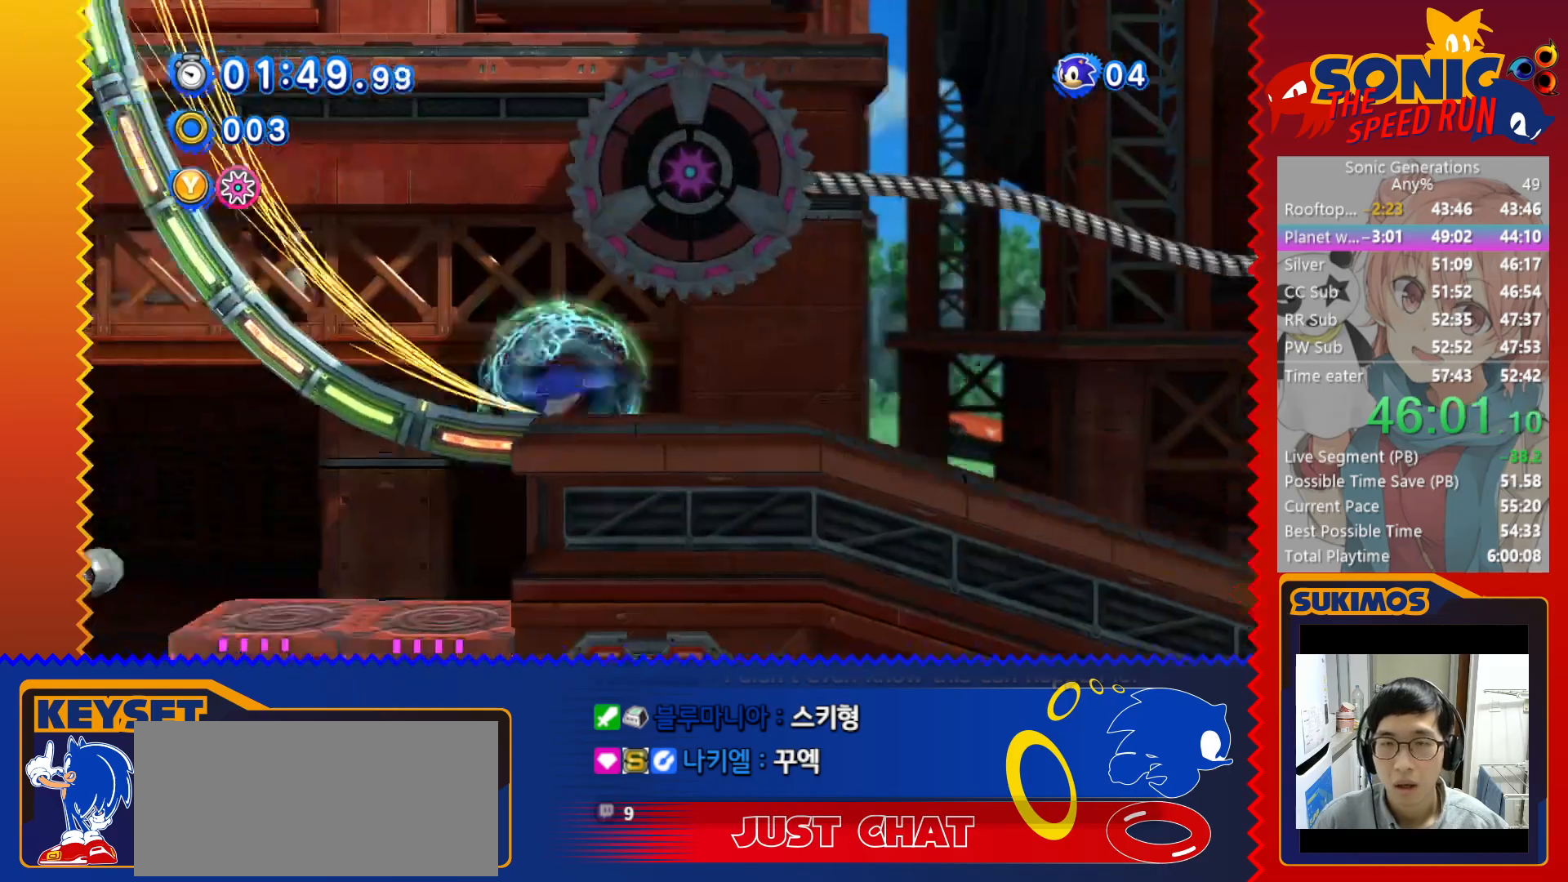
{"keys": ["right"], "events": [[50, "left", "down"], [233, "left", "up"], [316, "left", "down"], [416, "left", "up"], [483, "right", "down"]]}
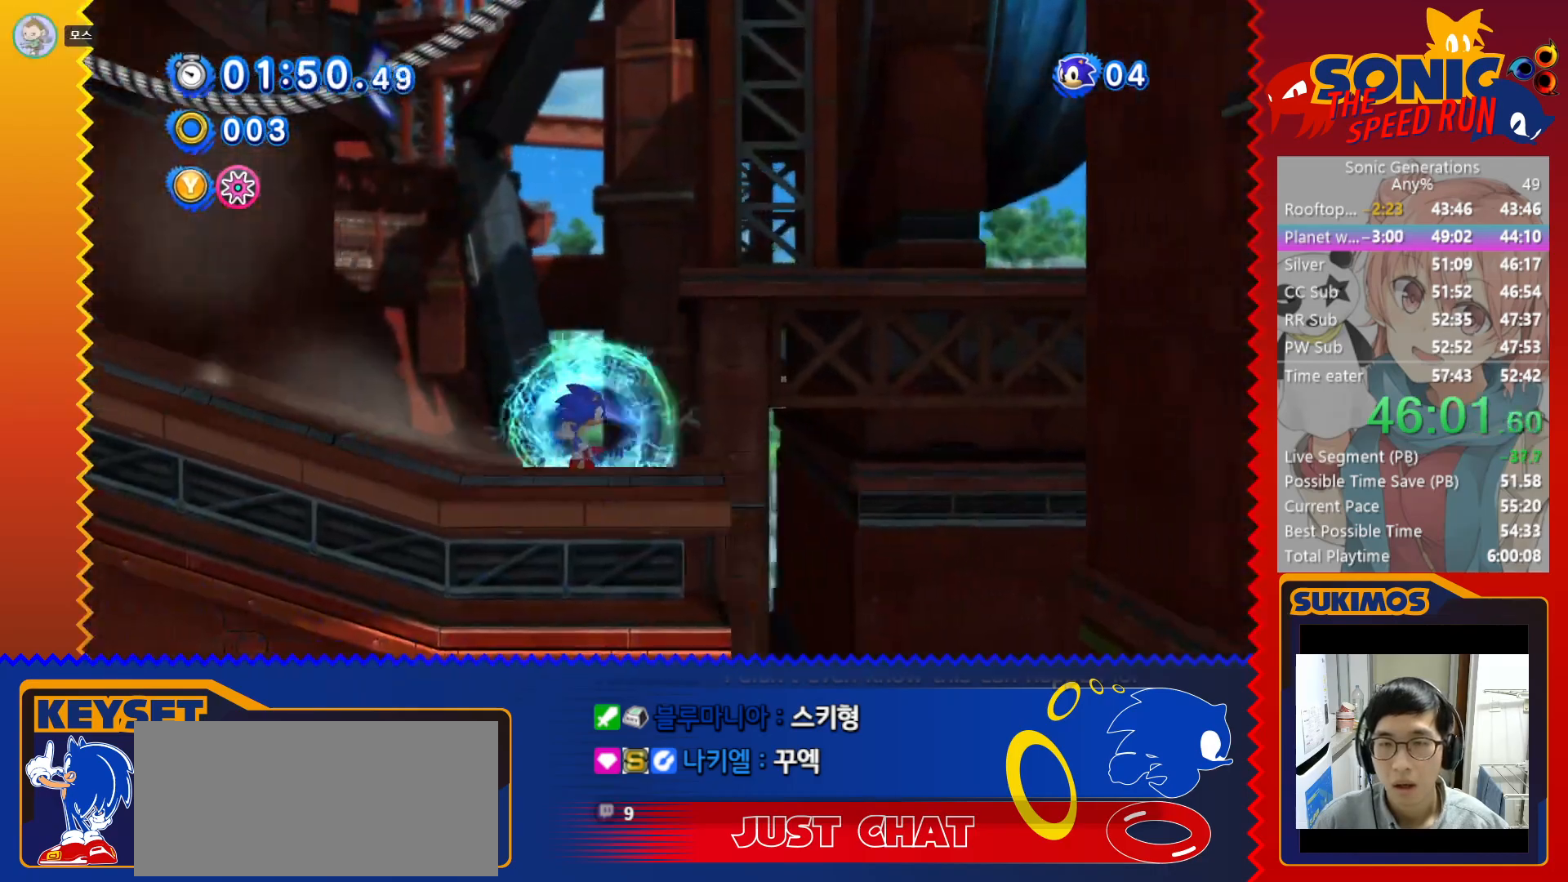
{"keys": ["left"], "events": [[166, "left", "down"], [166, "right", "up"]]}
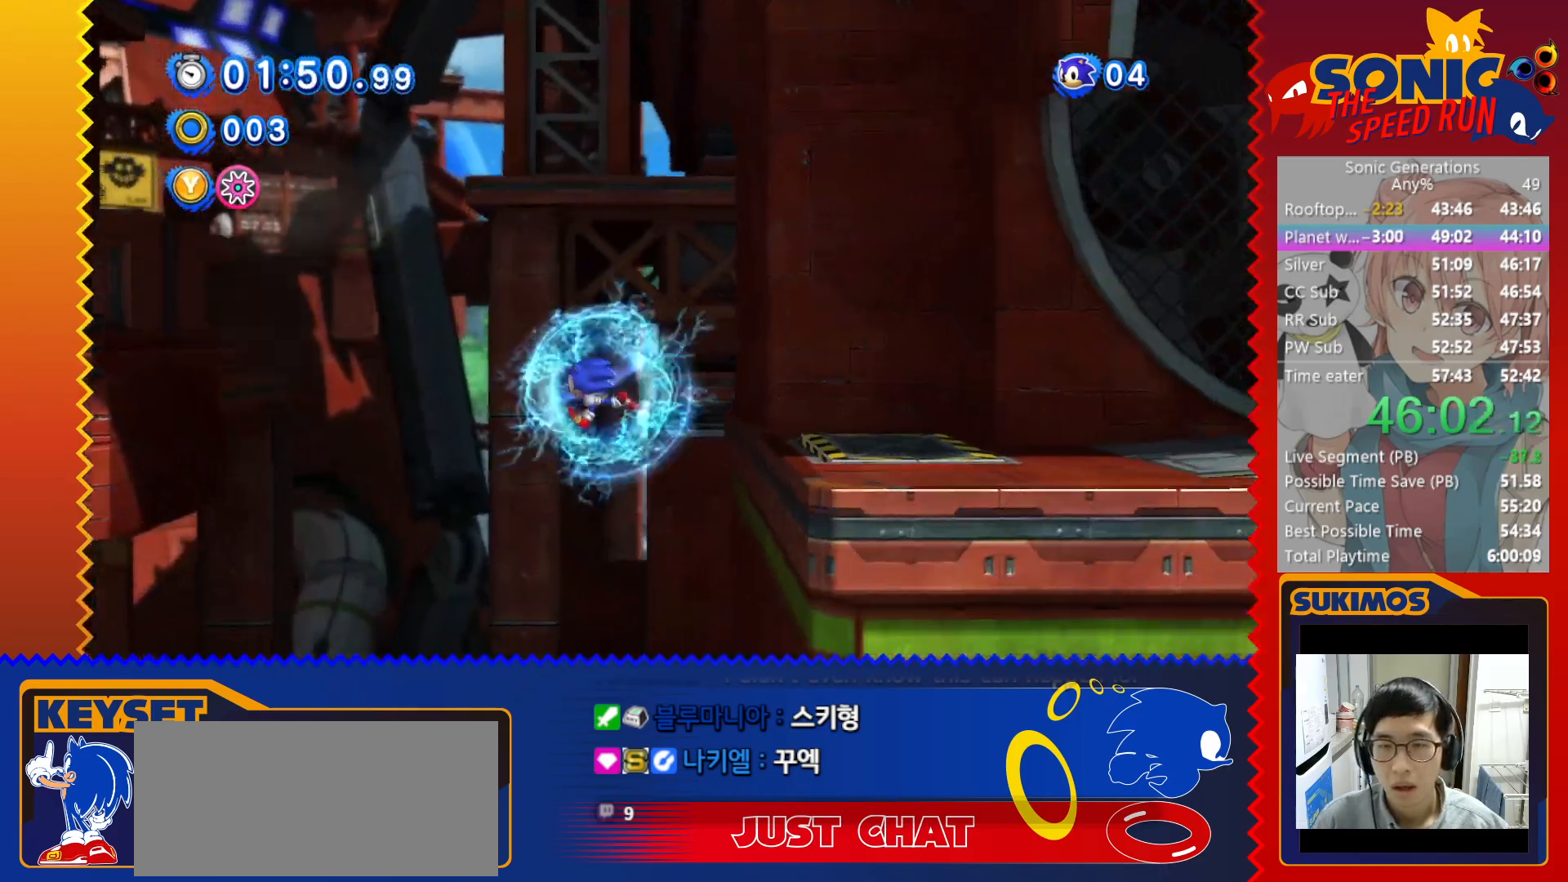
{"keys": ["right"], "events": [[166, "left", "up"], [266, "right", "down"]]}
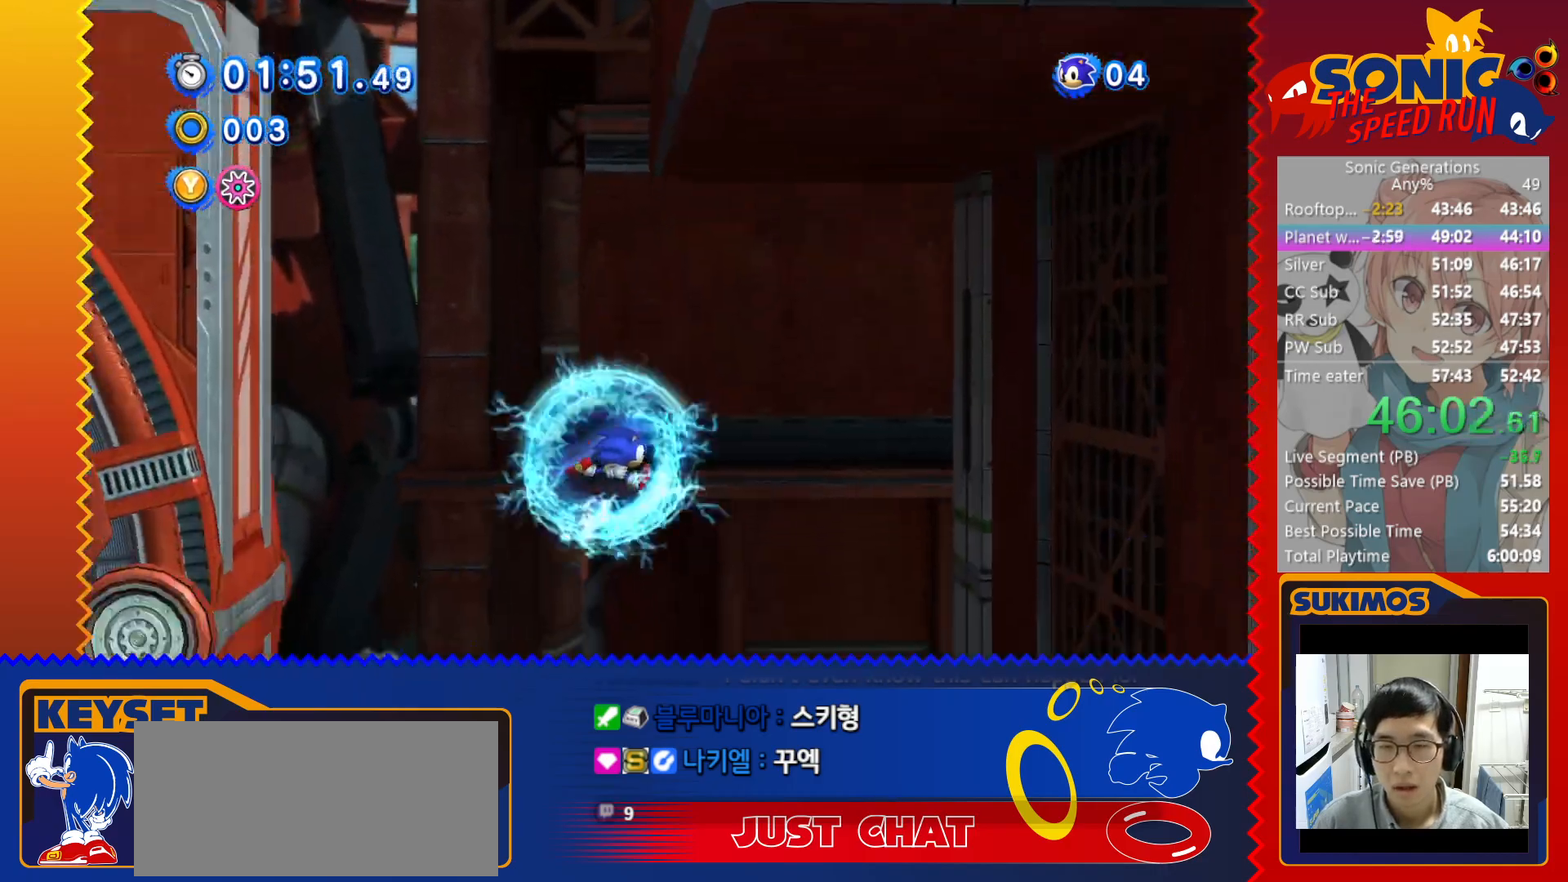
{"keys": ["left"], "events": [[133, "right", "up"], [283, "c", "down"], [333, "c", "up"], [500, "left", "down"]]}
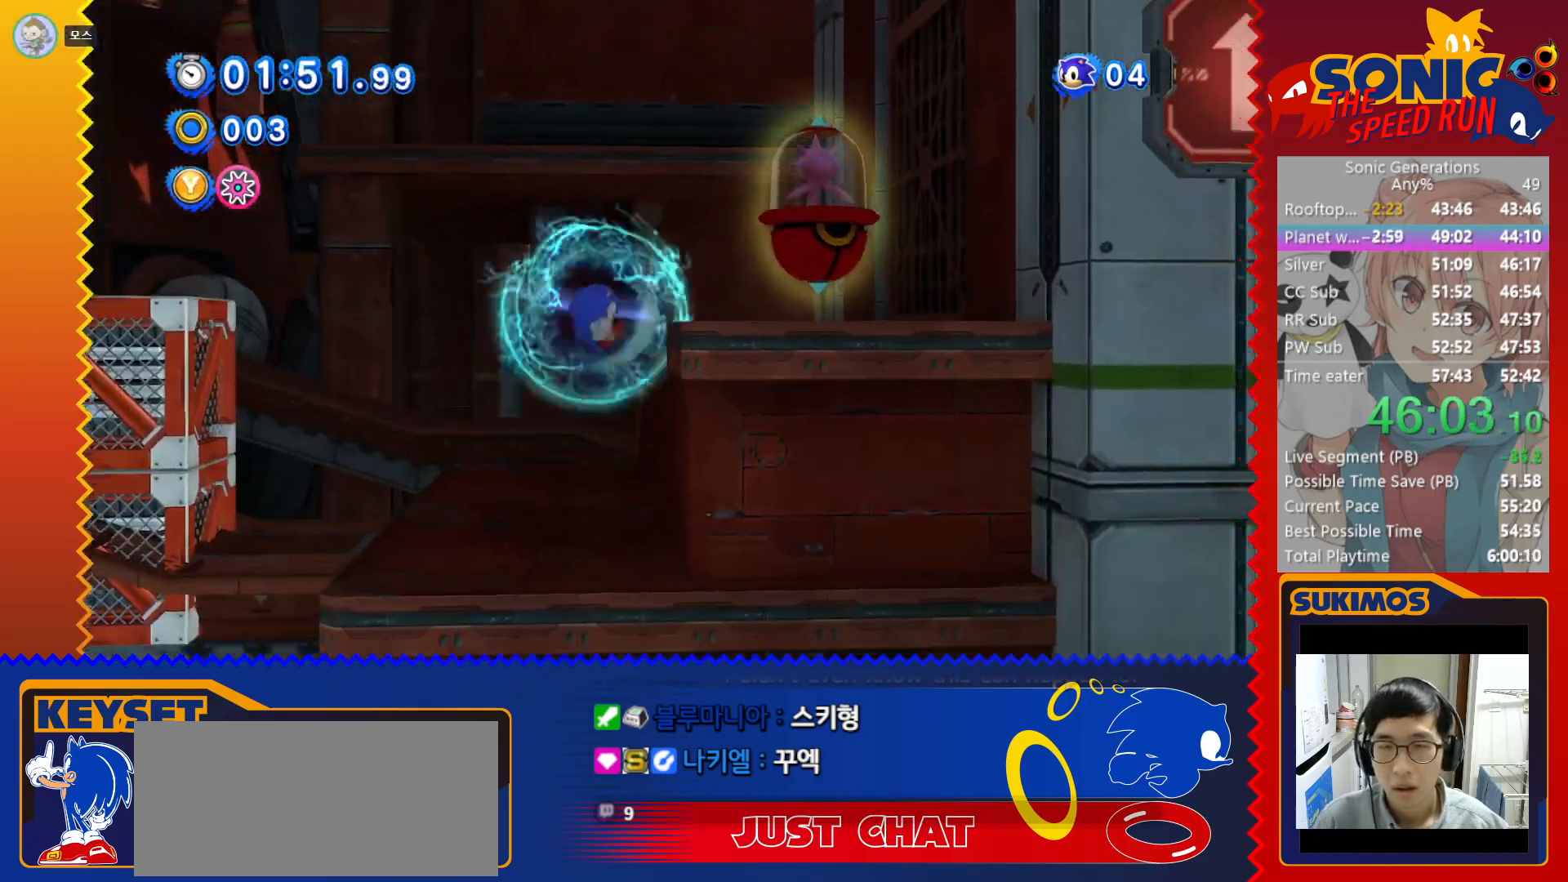
{"keys": ["right"], "events": [[66, "left", "up"], [83, "right", "down"], [200, "d", "down"], [200, "right", "up"], [250, "d", "up"], [350, "right", "down"]]}
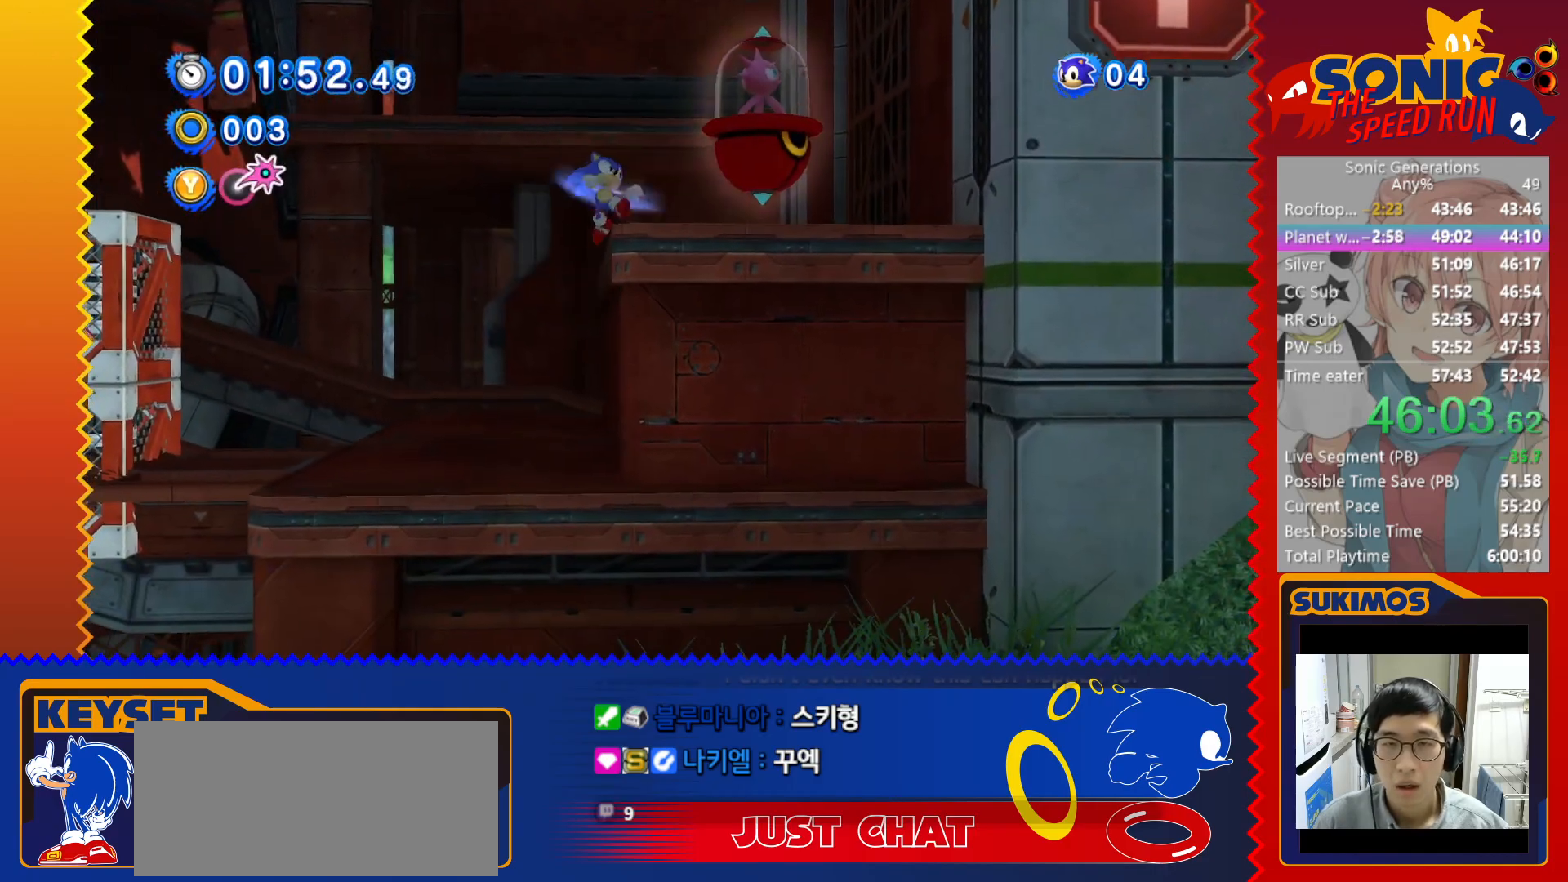
{"keys": ["right"], "events": []}
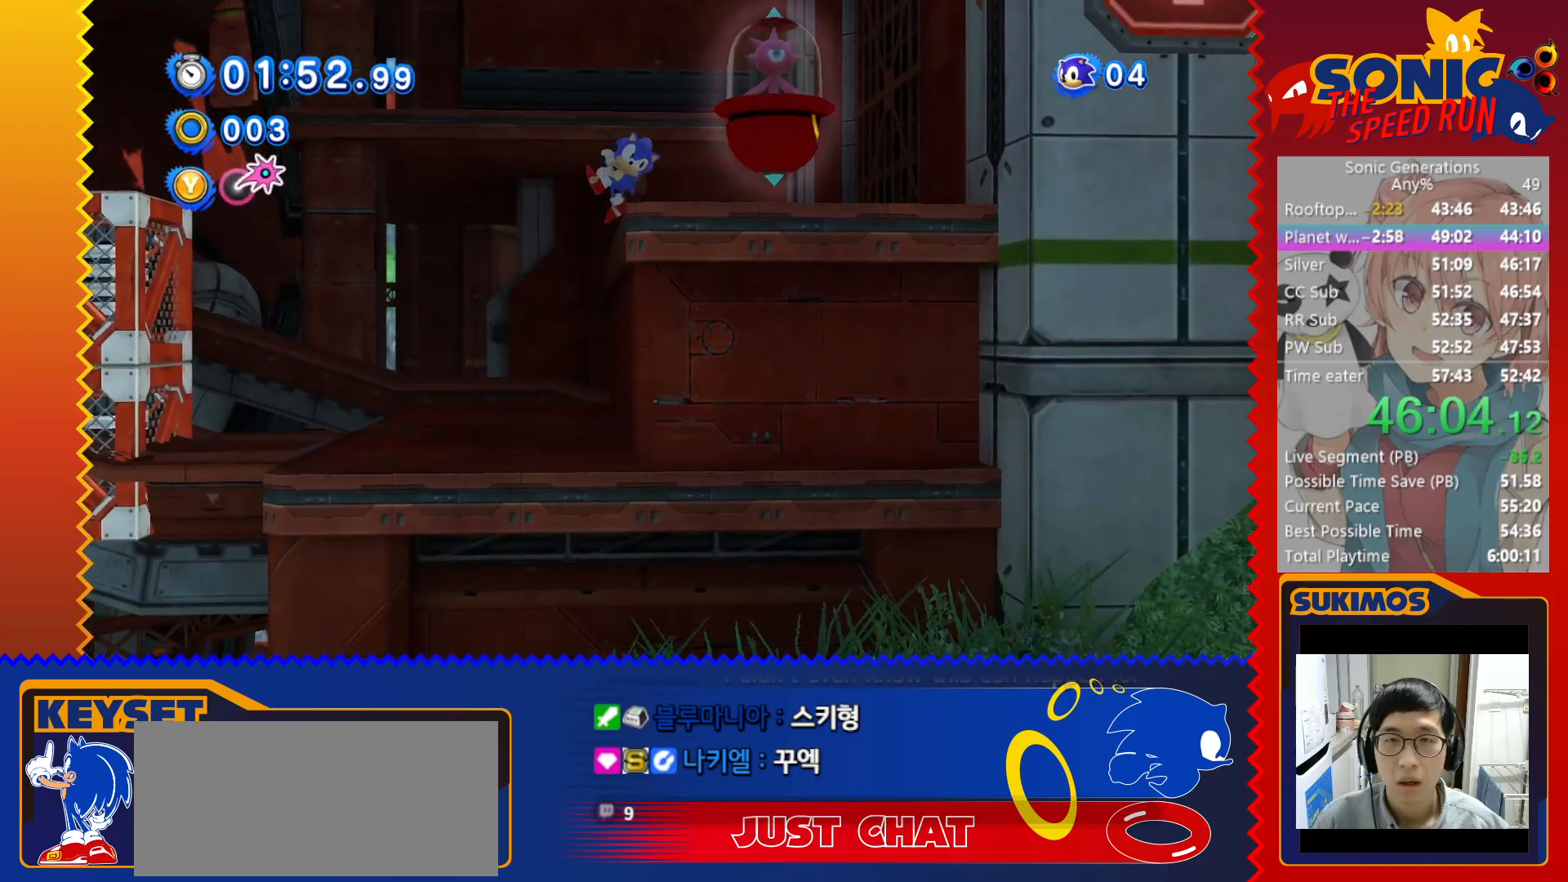
{"keys": ["right"], "events": []}
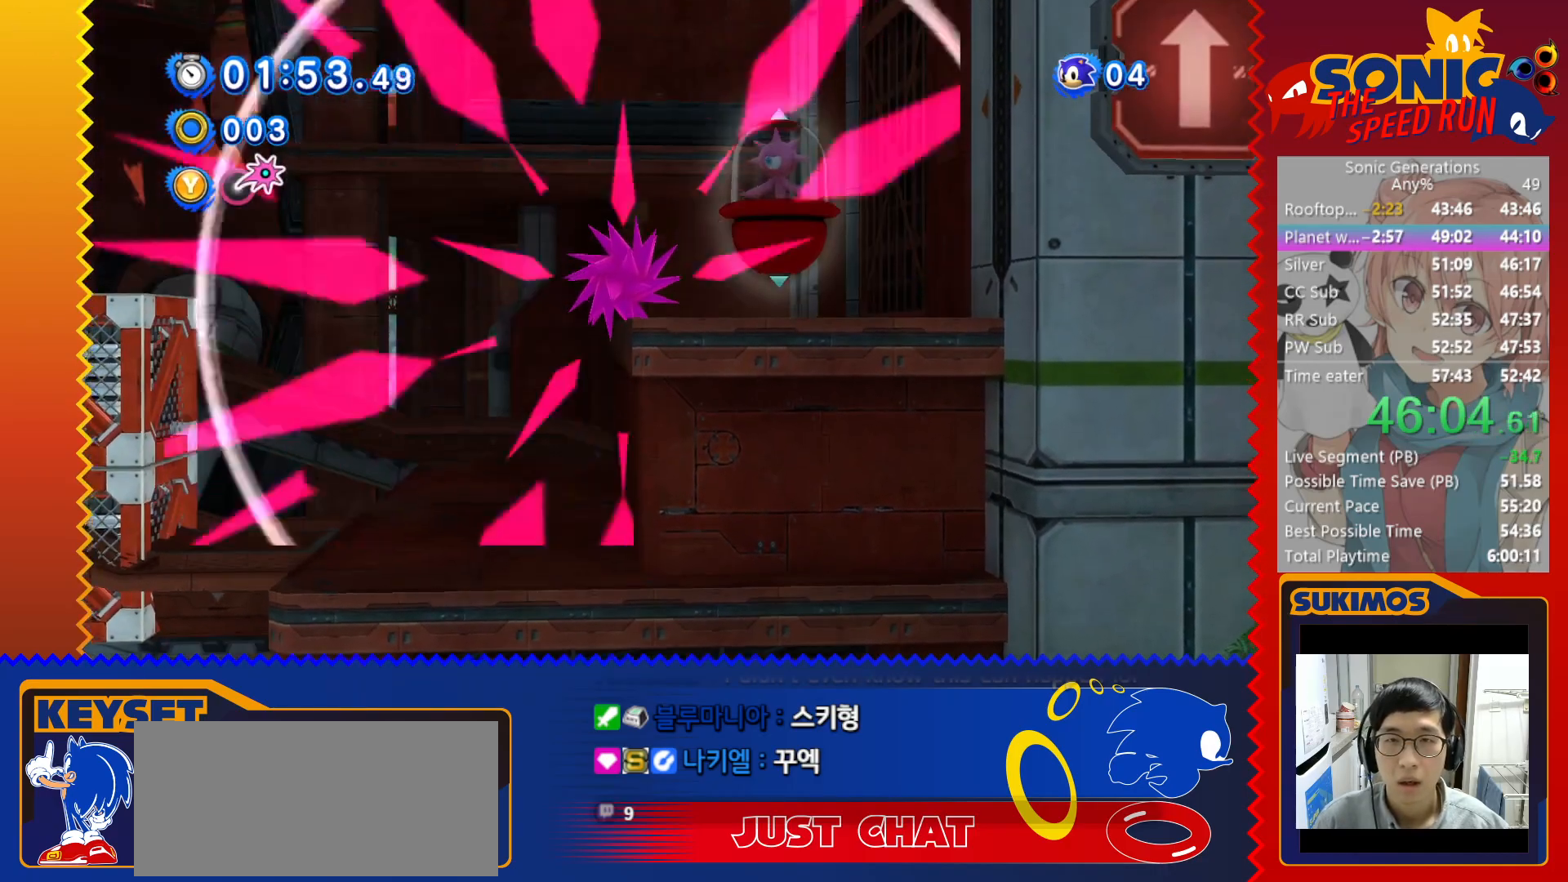
{"keys": ["right", "x"], "events": [[66, "right", "up"], [100, "x", "down"], [166, "right", "down"]]}
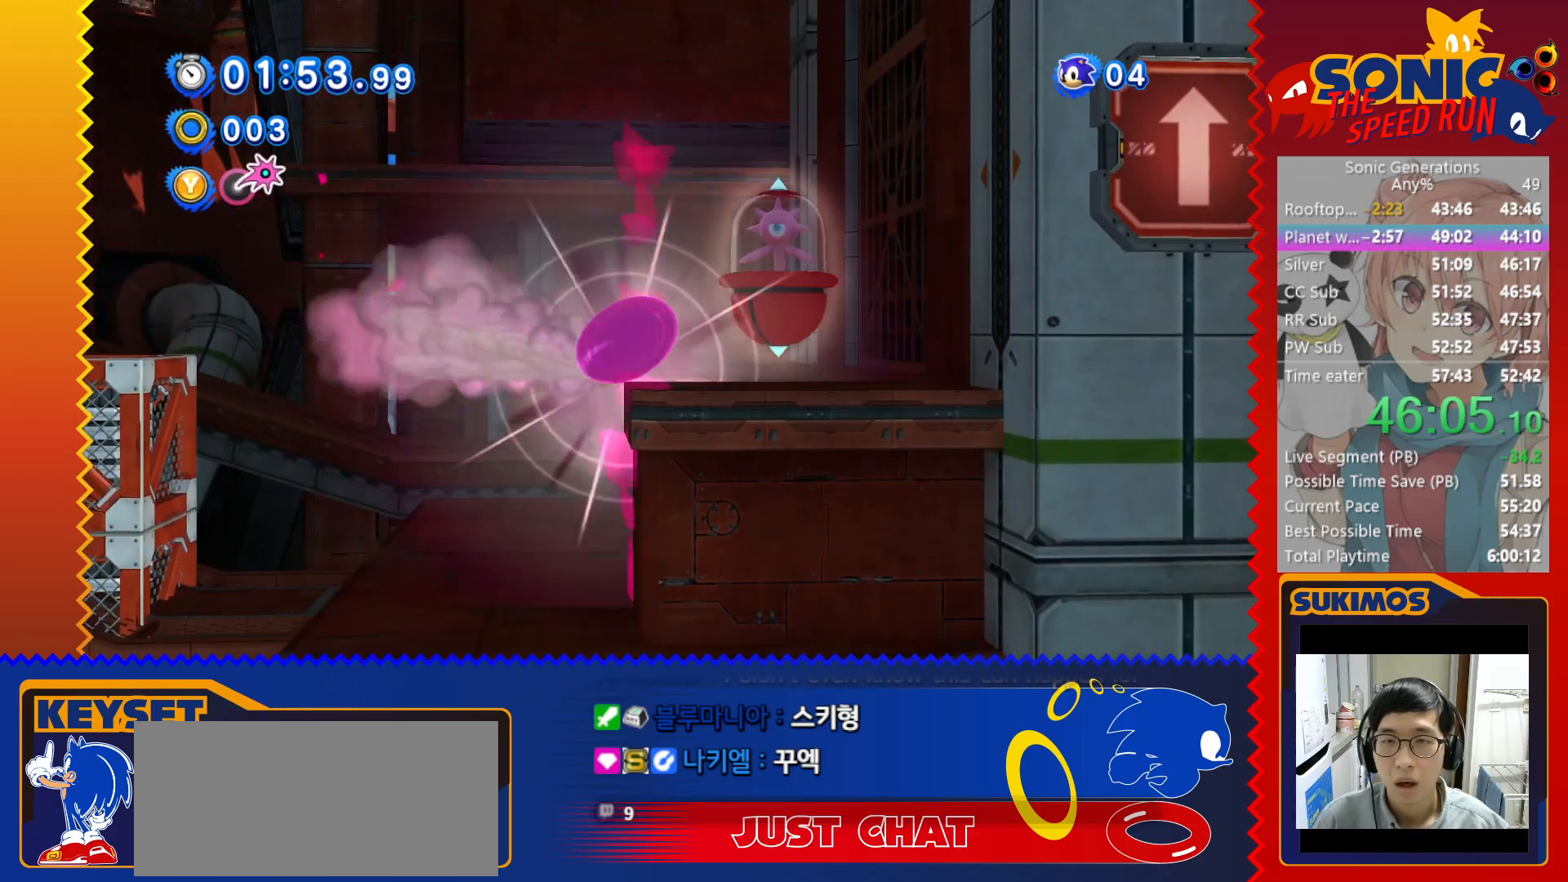
{"keys": ["right"], "events": [[216, "x", "up"]]}
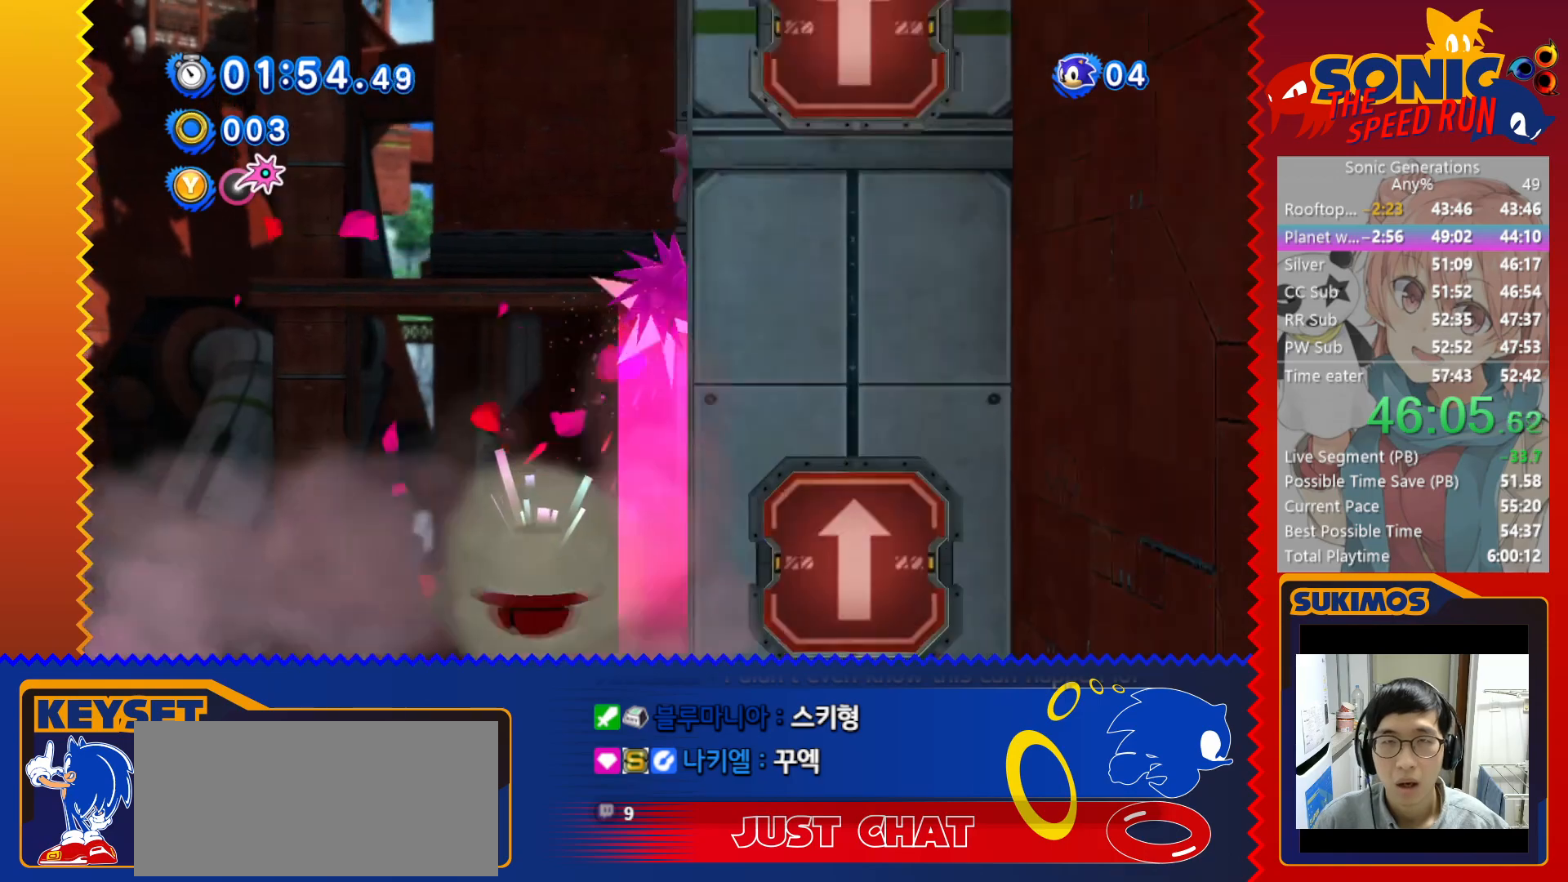
{"keys": ["right"], "events": []}
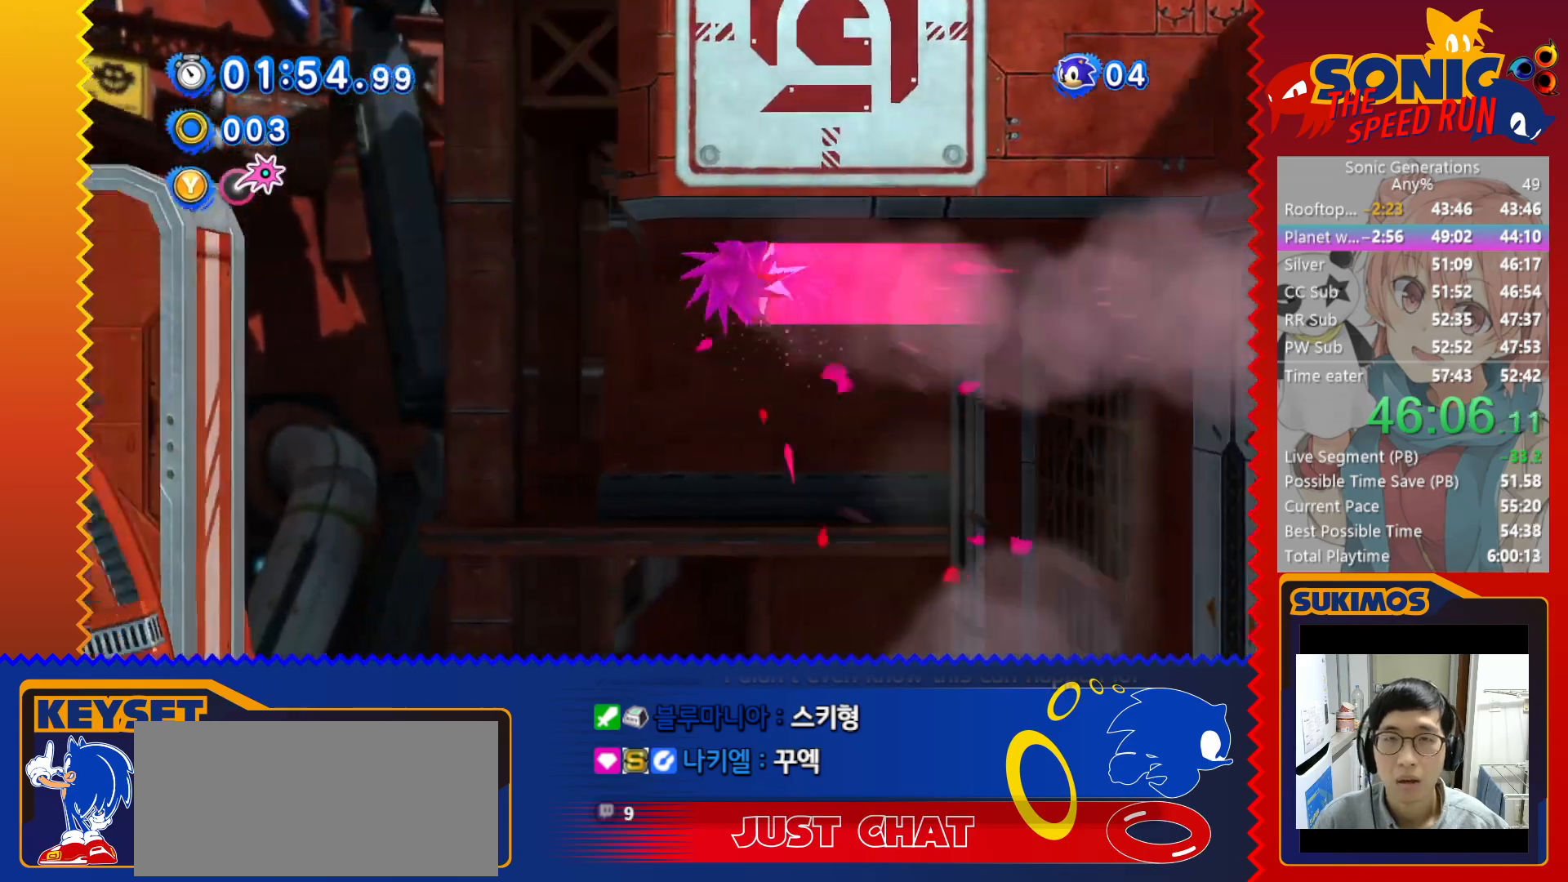
{"keys": [], "events": [[383, "right", "up"], [416, "c", "down"], [483, "c", "up"]]}
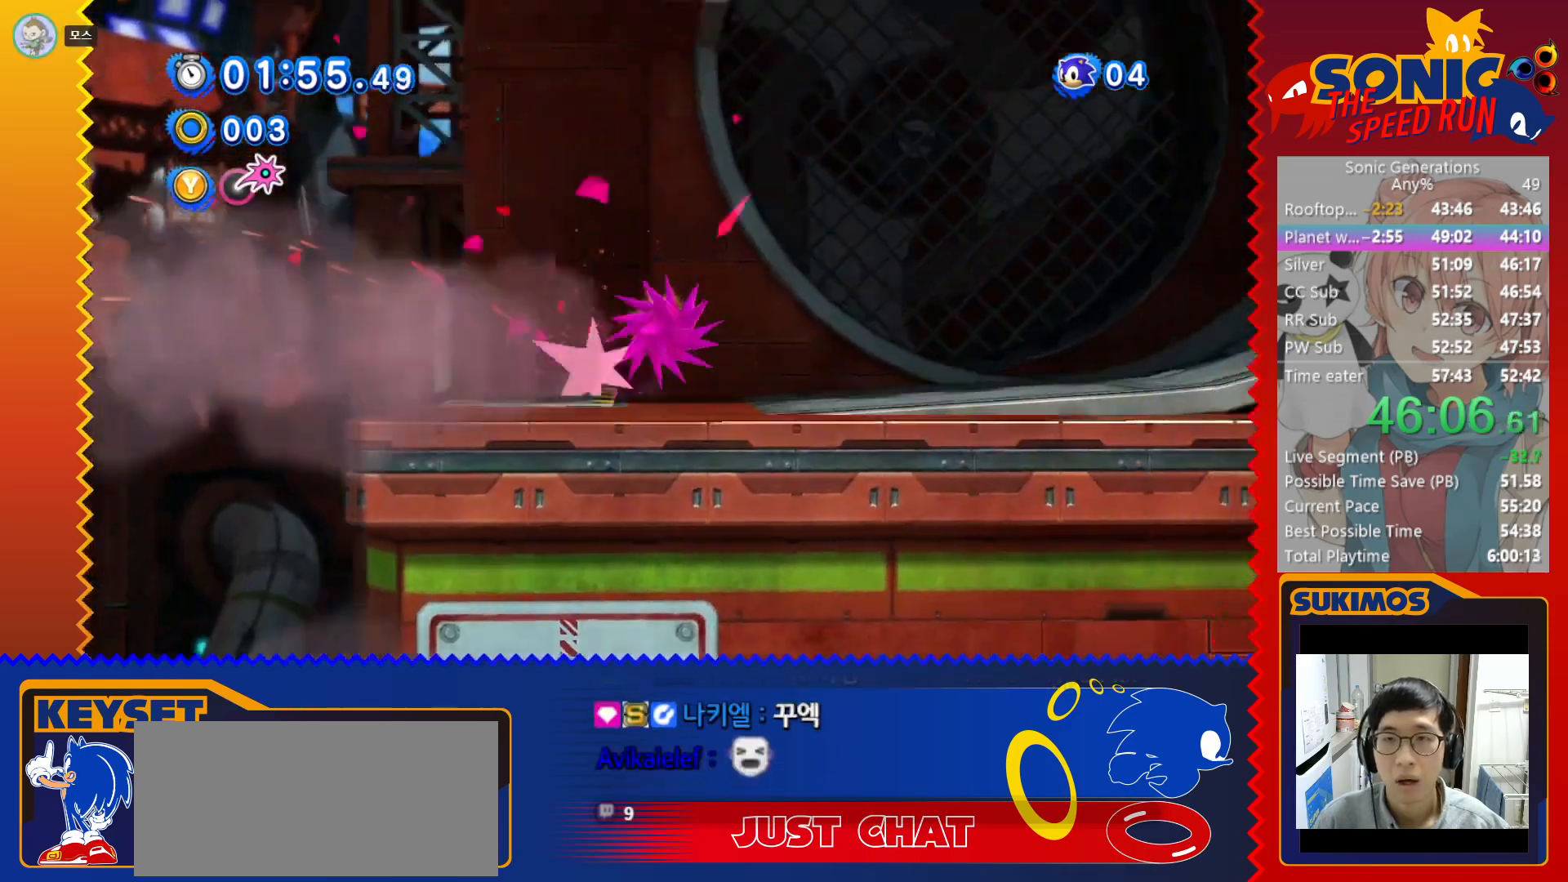
{"keys": ["left"], "events": [[33, "c", "down"], [100, "c", "up"], [366, "left", "down"]]}
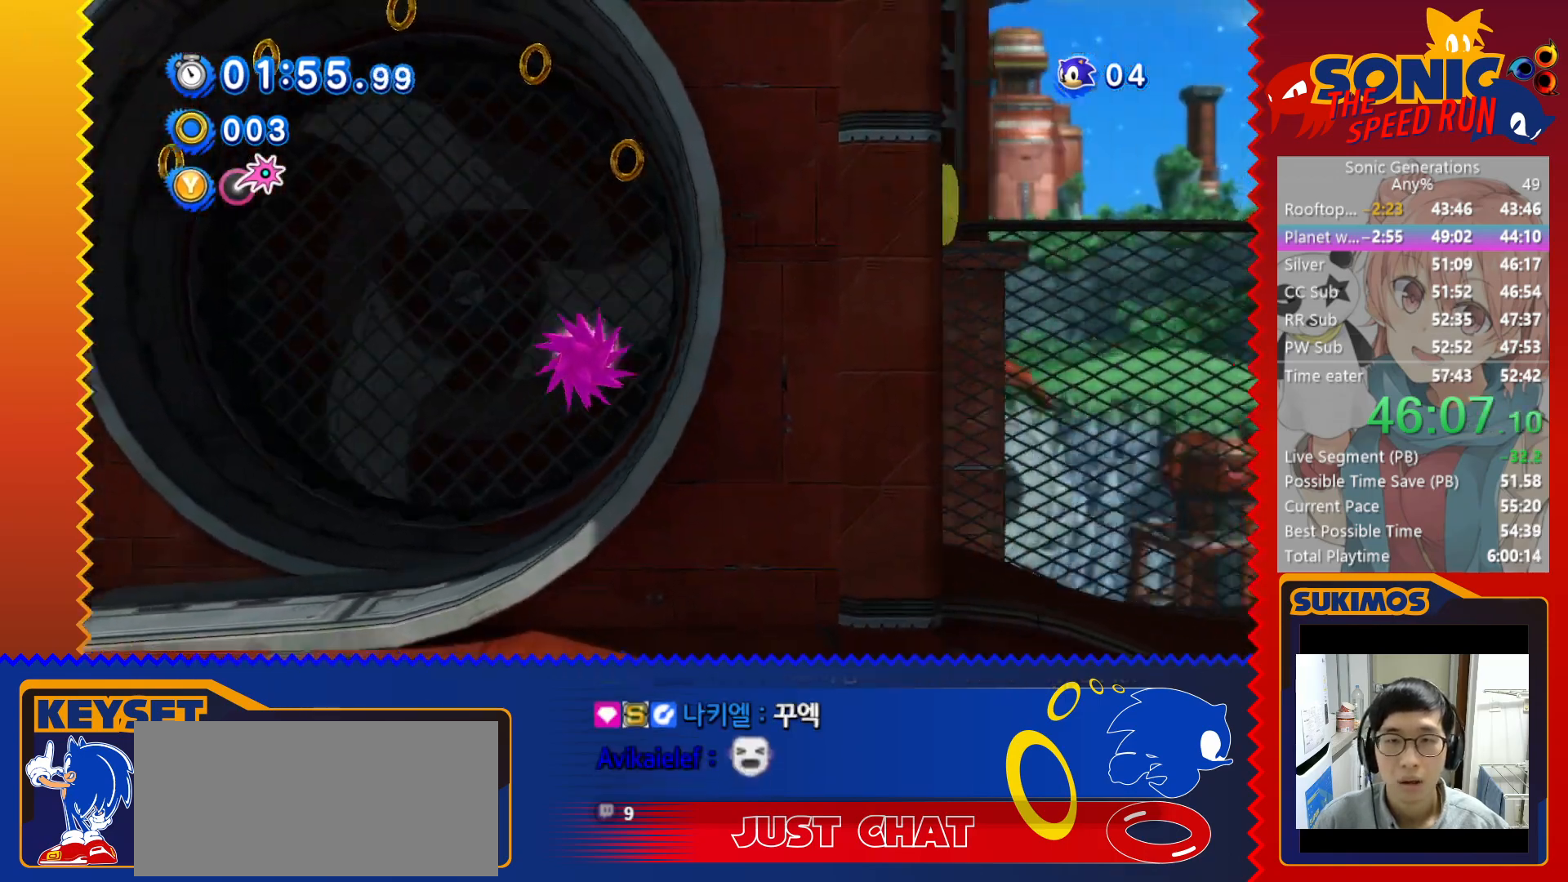
{"keys": ["left", "x"], "events": [[500, "x", "down"]]}
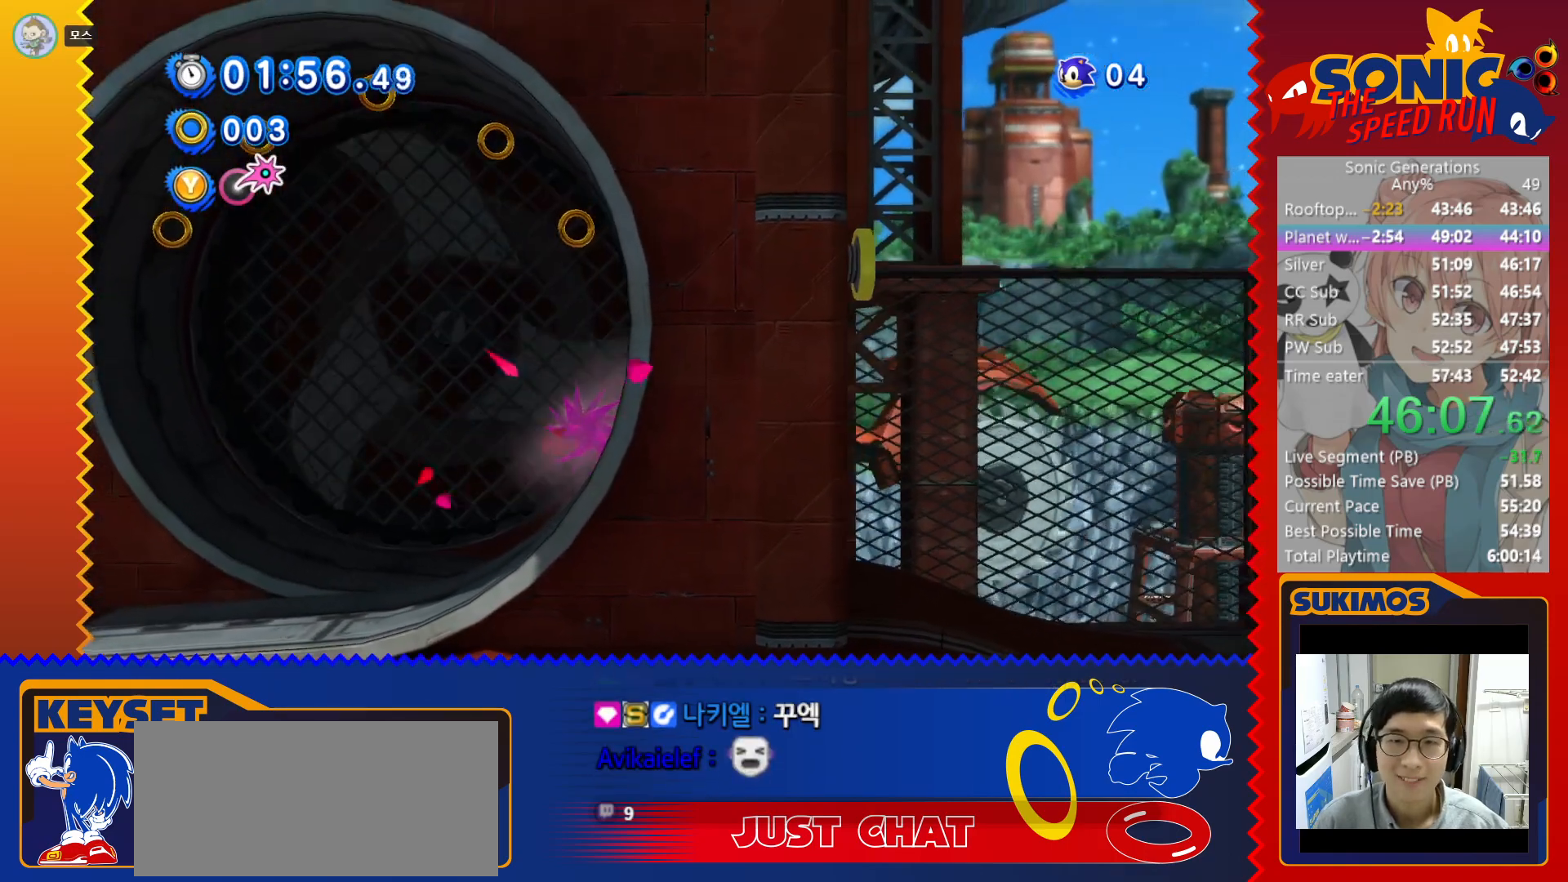
{"keys": ["left"], "events": [[250, "x", "up"]]}
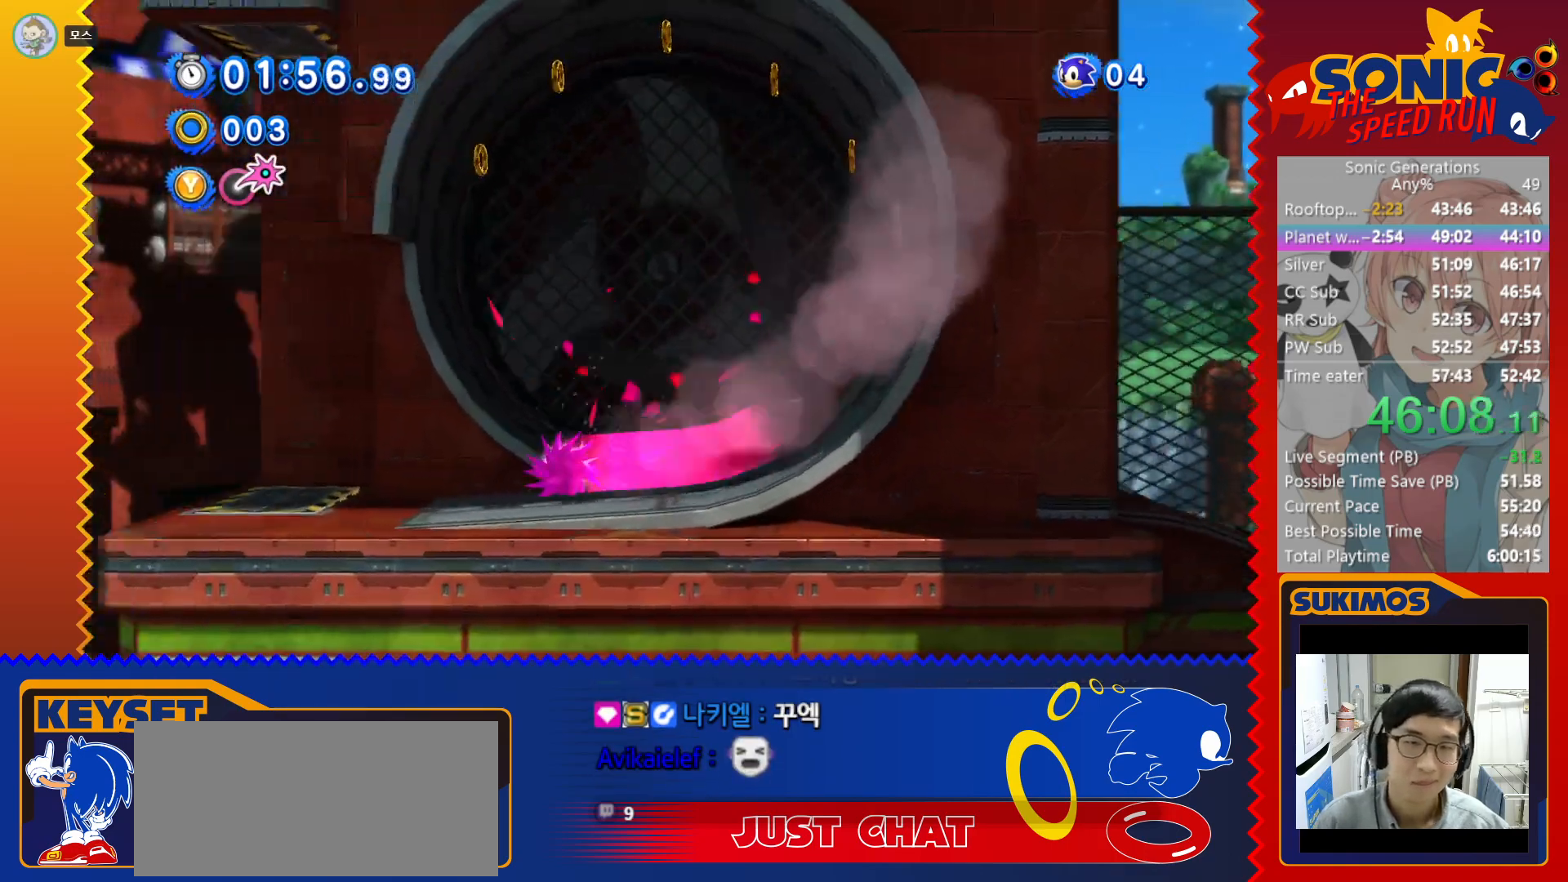
{"keys": ["right"], "events": [[316, "left", "up"], [316, "right", "down"]]}
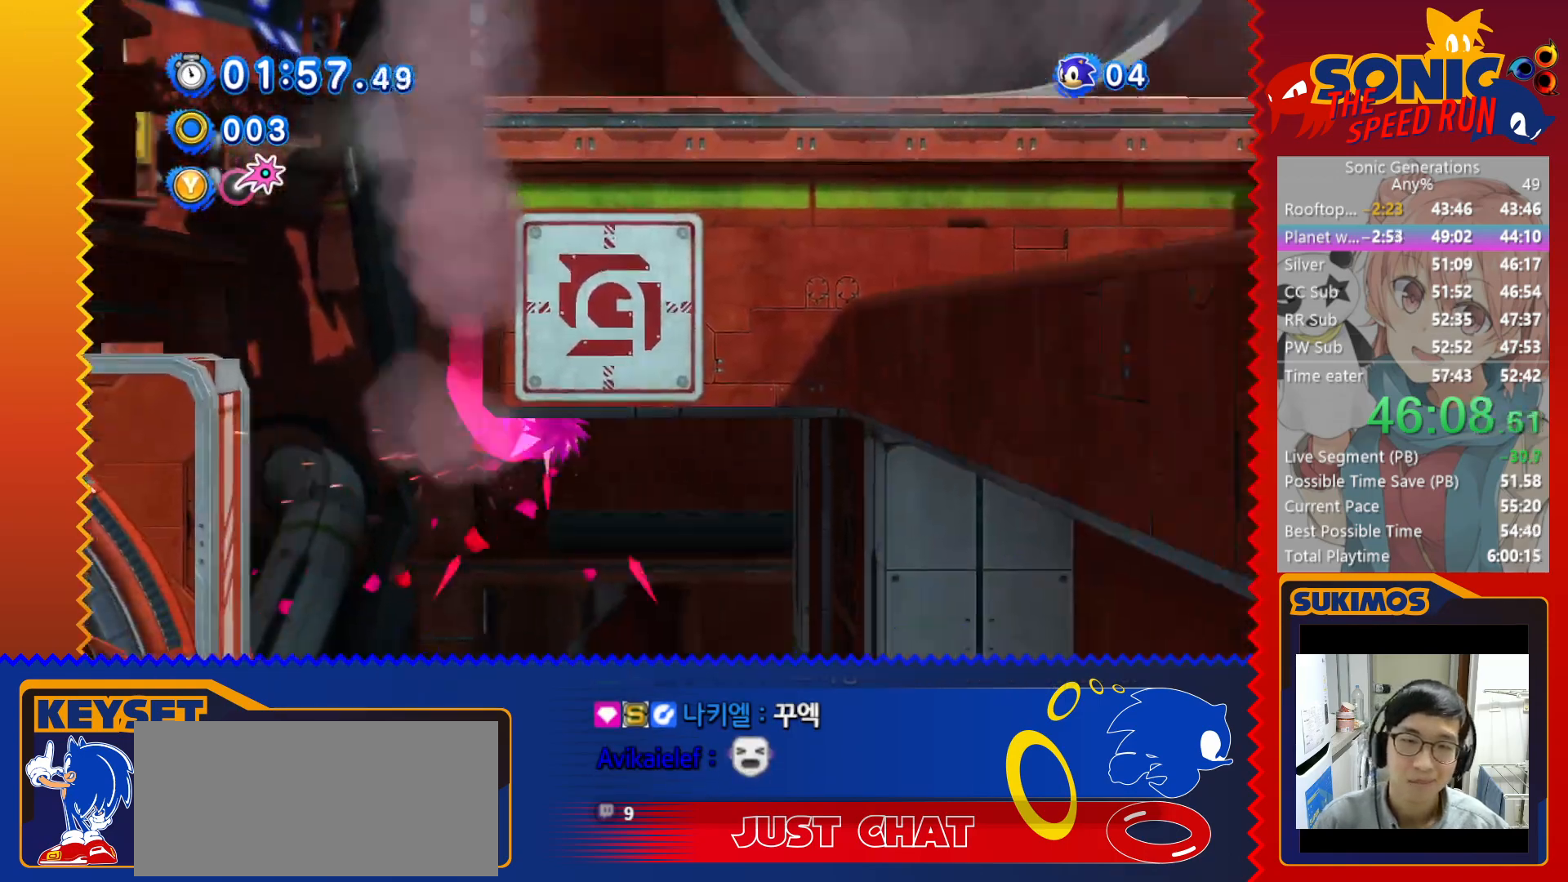
{"keys": ["left"], "events": [[50, "right", "up"], [116, "left", "down"], [216, "c", "down"], [283, "c", "up"]]}
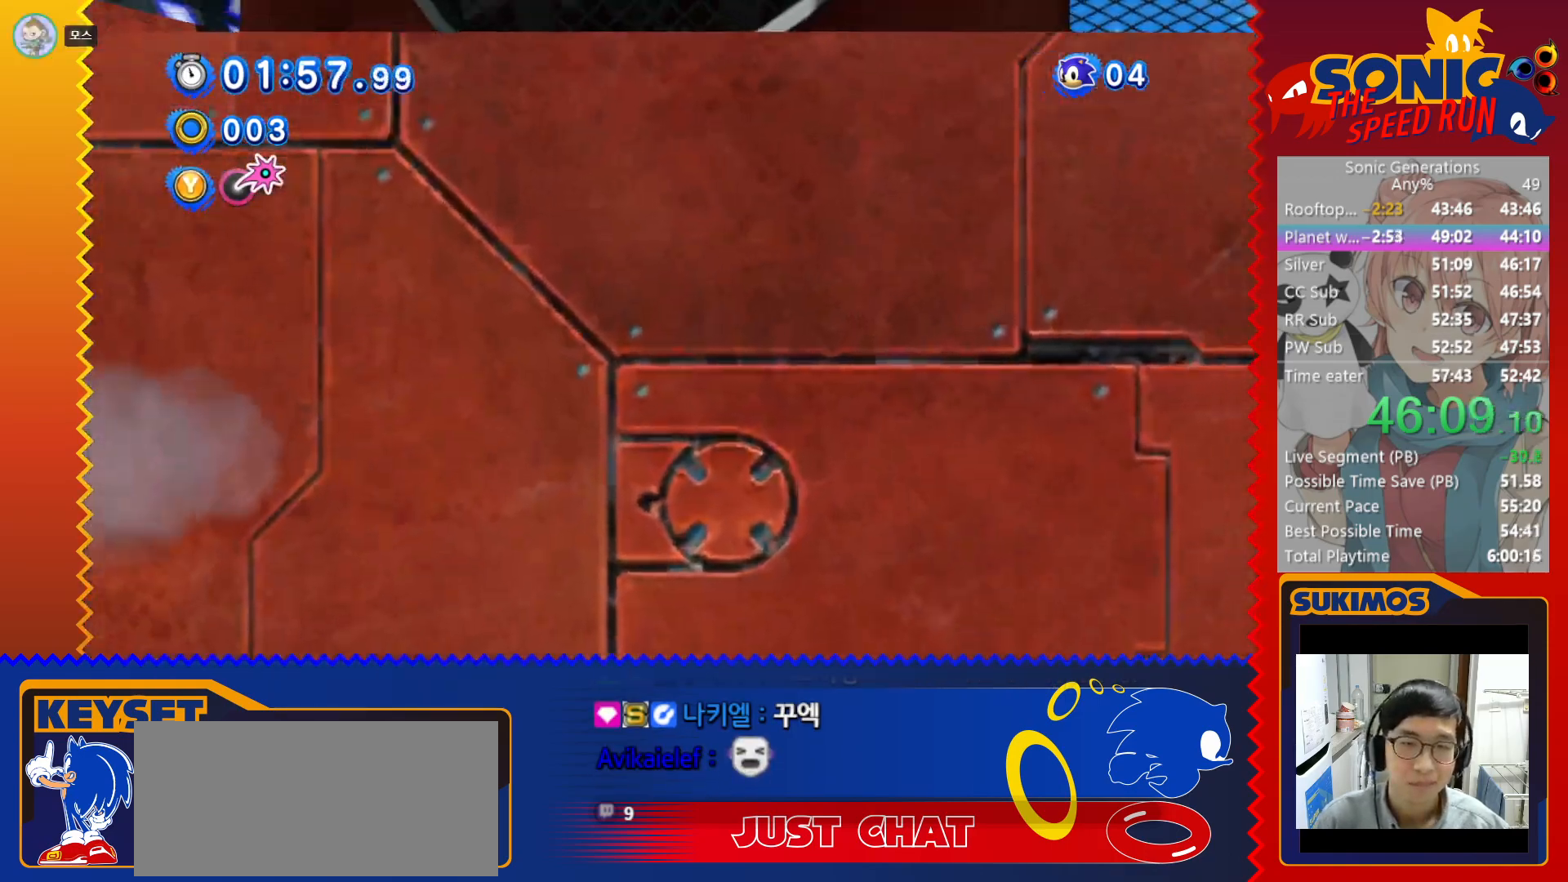
{"keys": ["left"], "events": []}
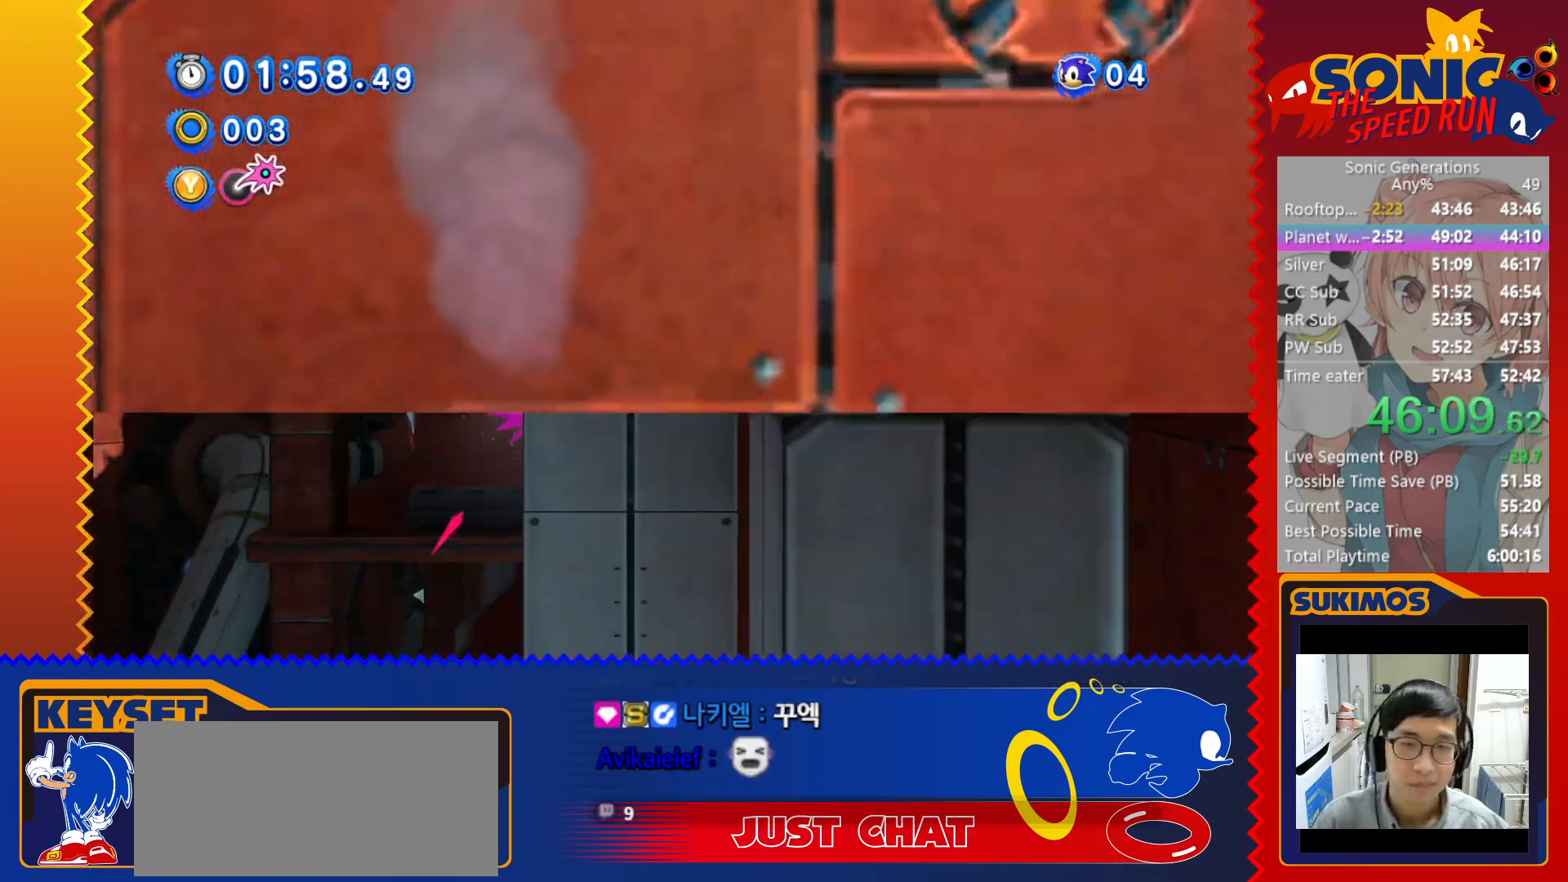
{"keys": ["left"], "events": [[383, "c", "down"], [450, "c", "up"]]}
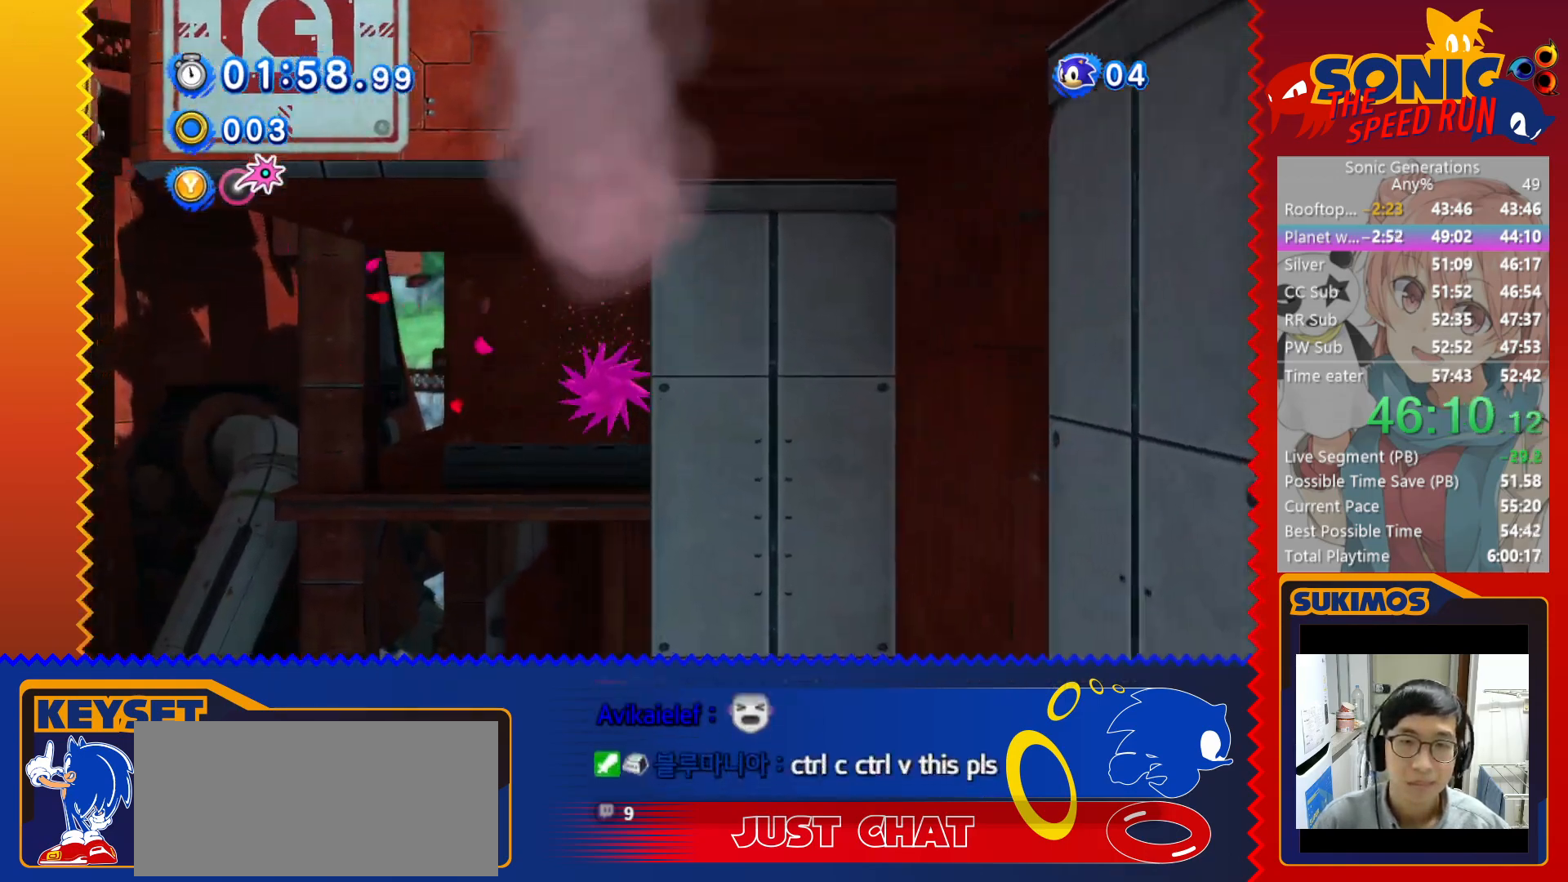
{"keys": [], "events": [[300, "left", "up"], [350, "right", "down"], [450, "right", "up"]]}
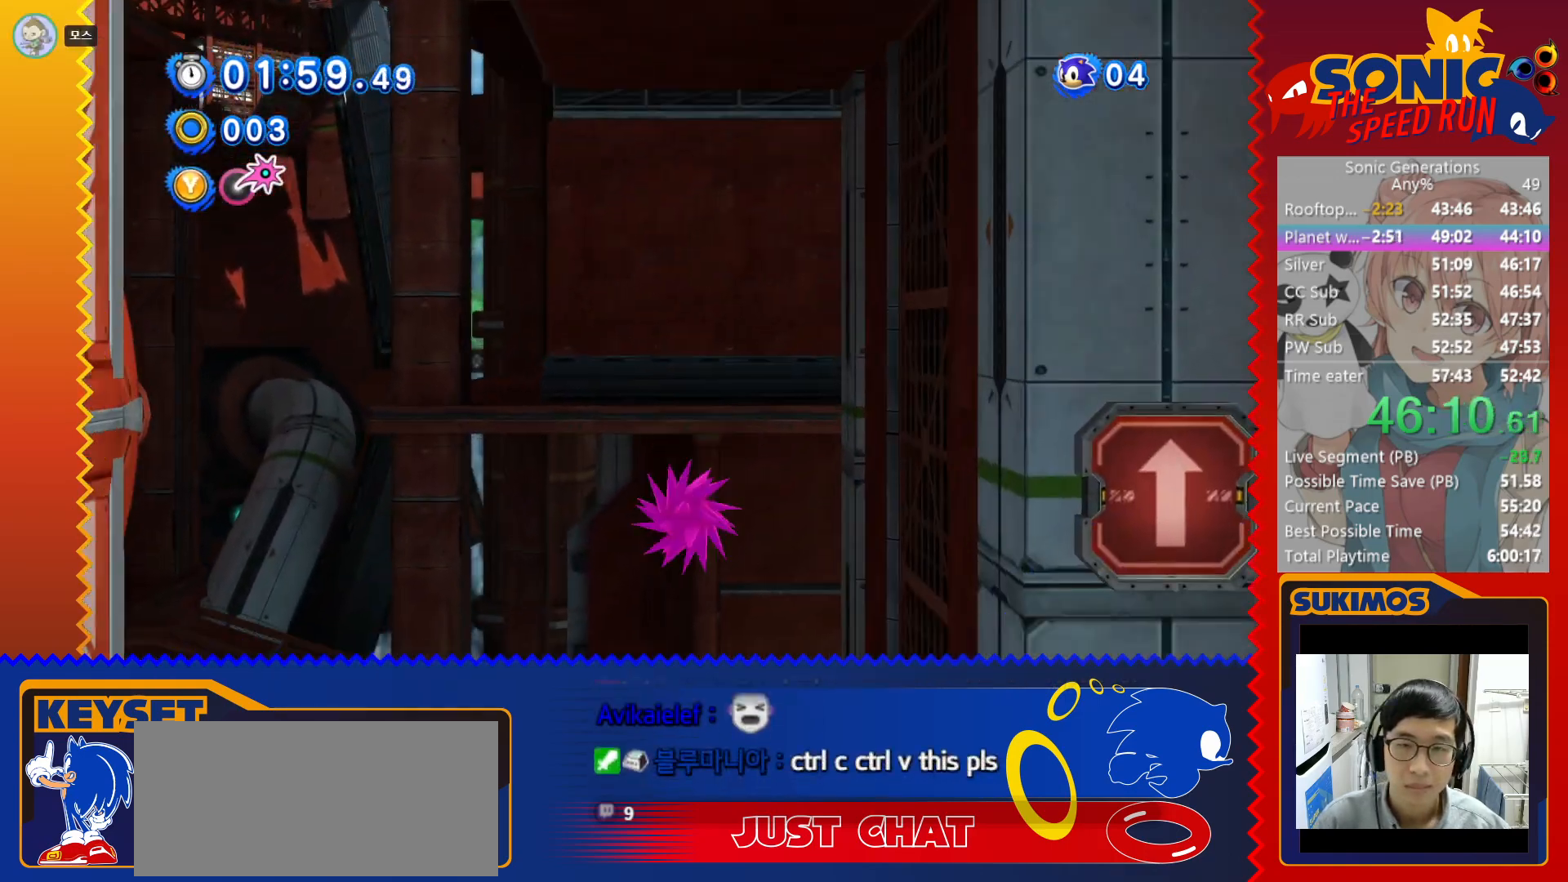
{"keys": ["right"], "events": [[250, "right", "down"]]}
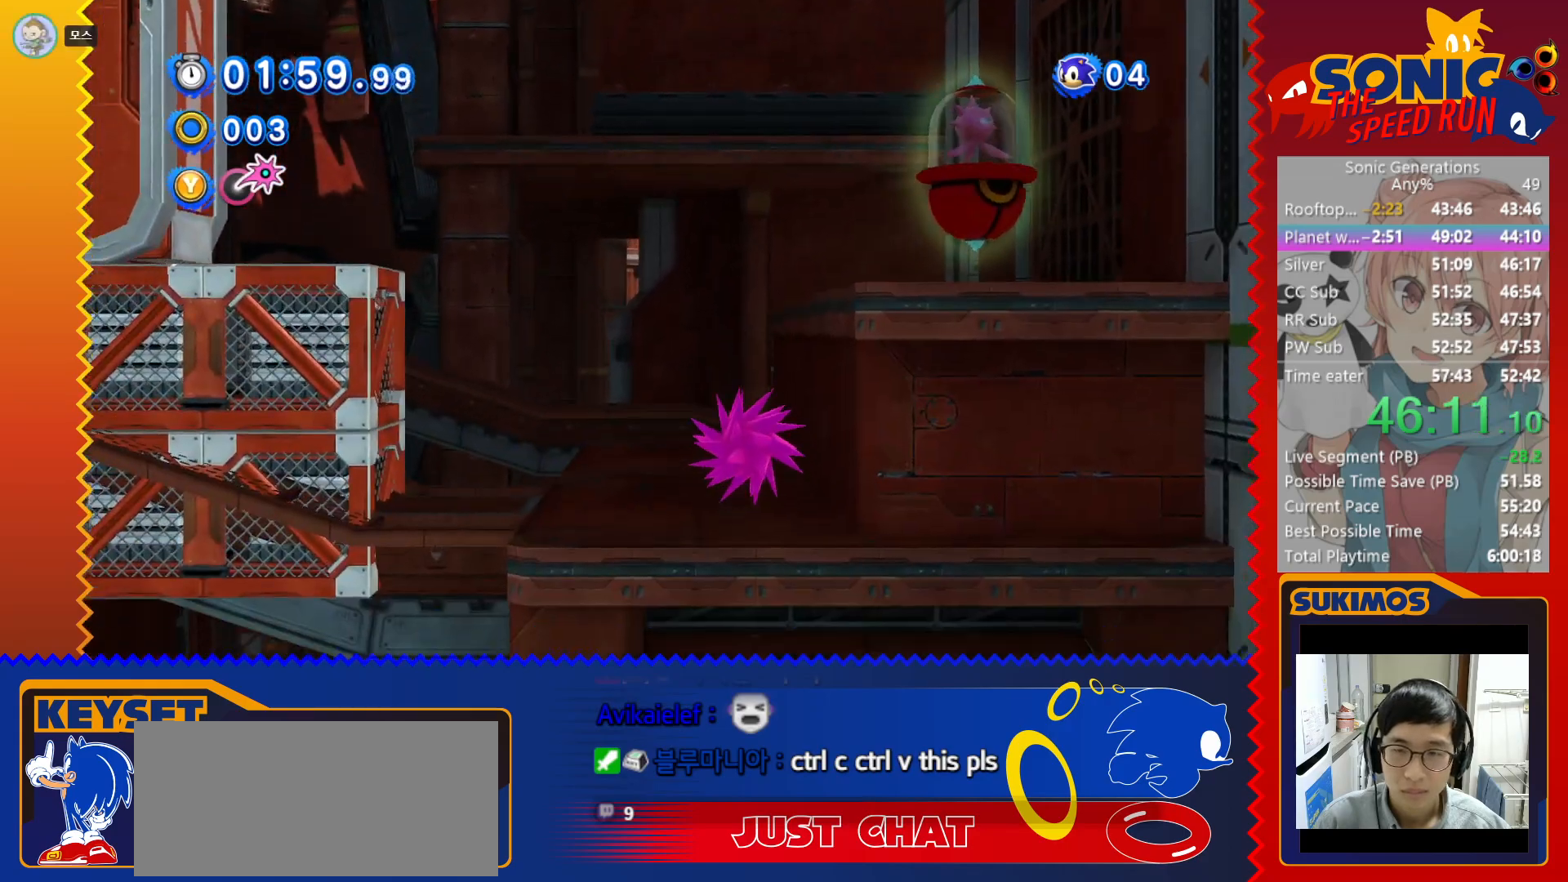
{"keys": ["right"], "events": []}
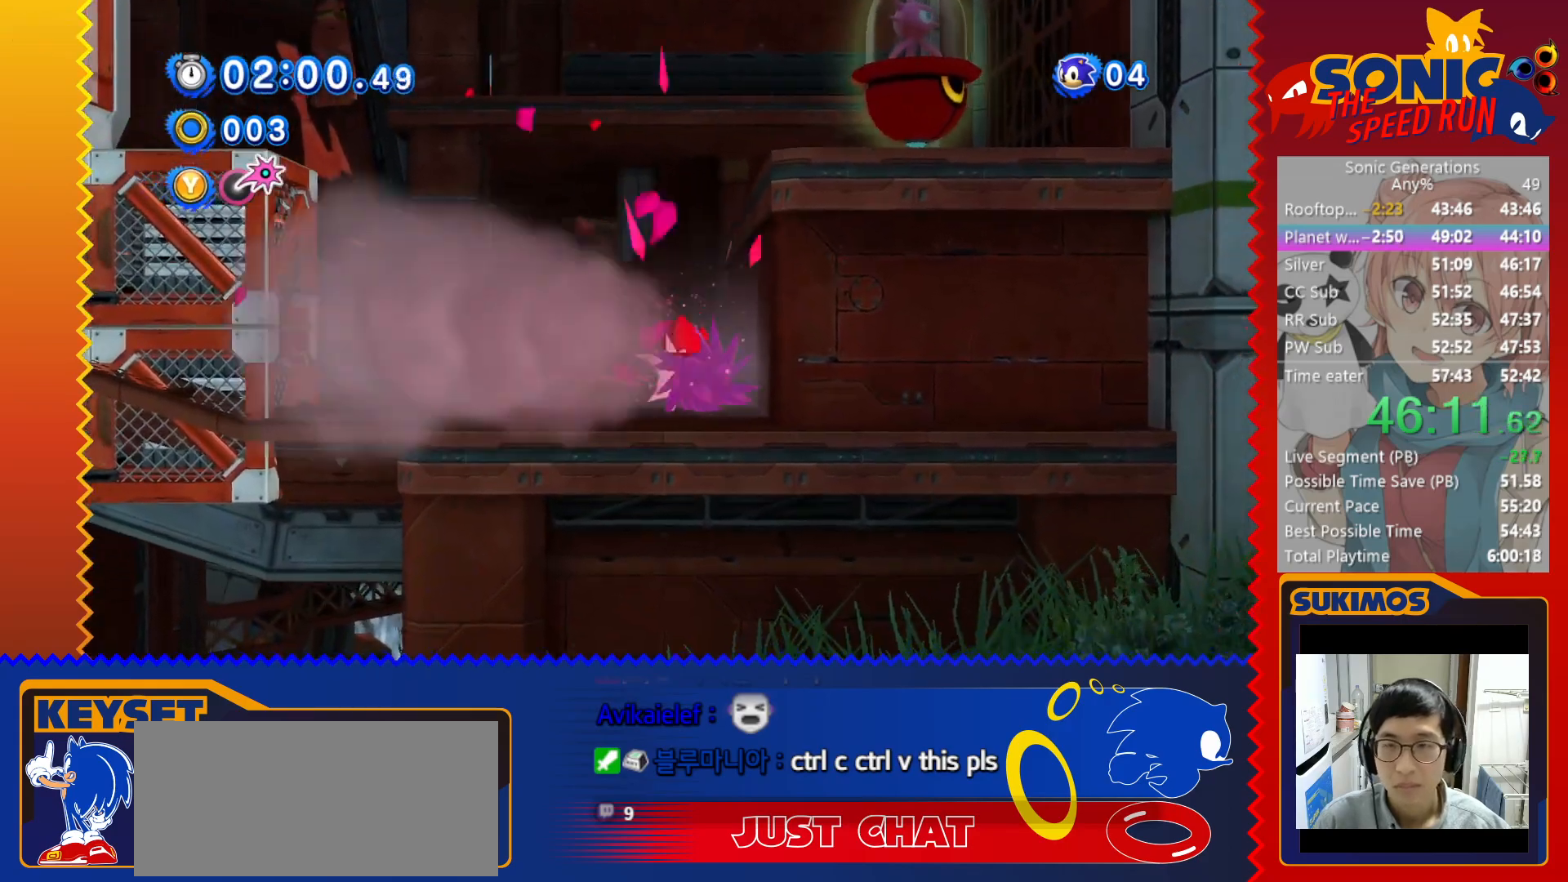
{"keys": ["right"], "events": []}
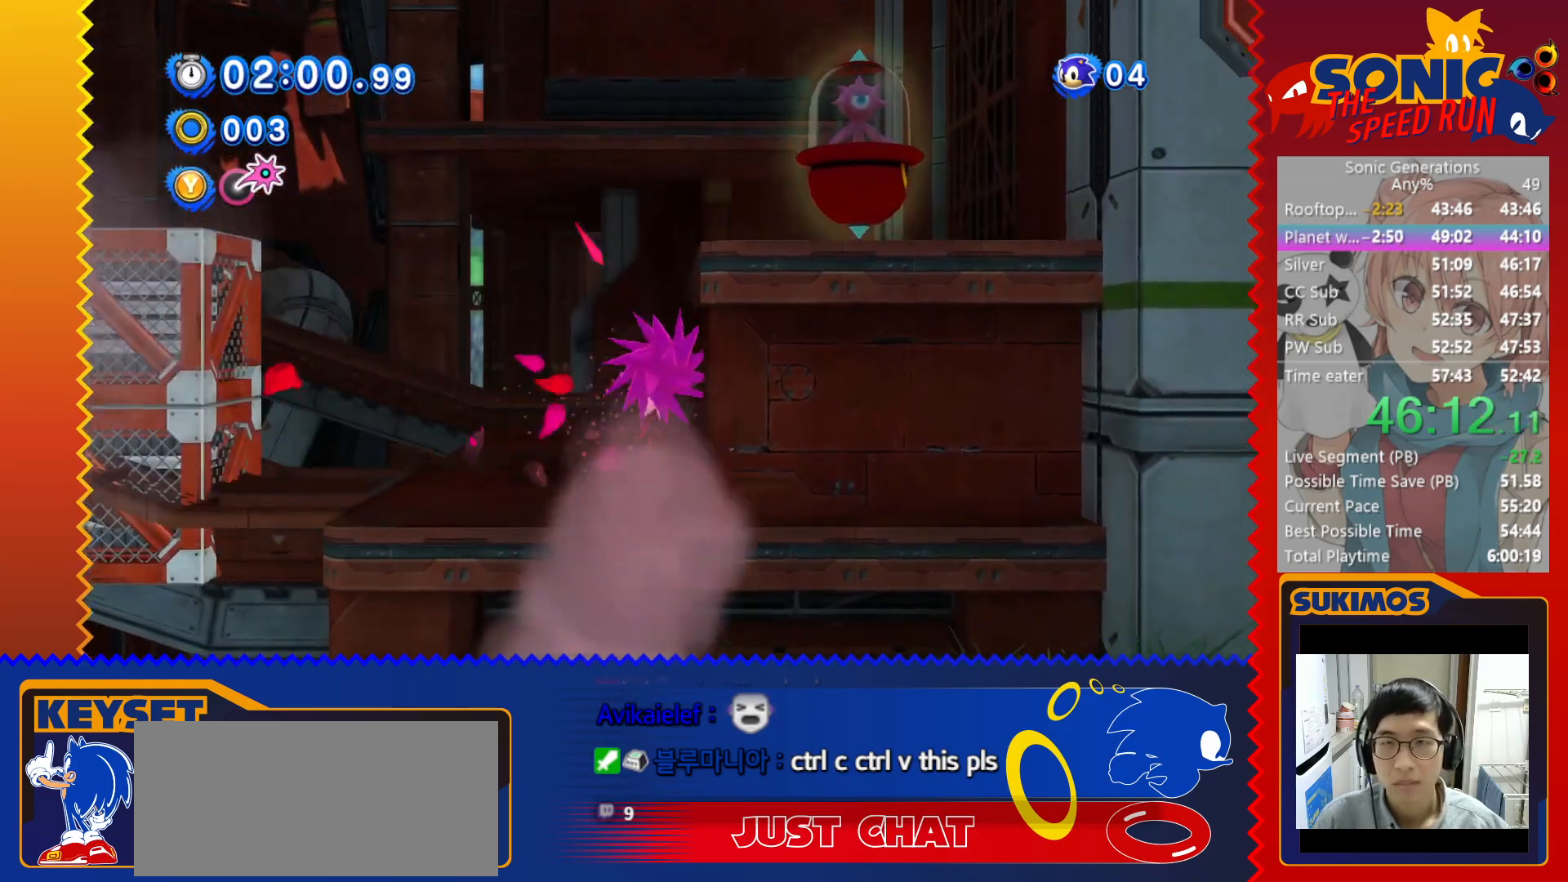
{"keys": ["right", "x"], "events": [[316, "x", "down"]]}